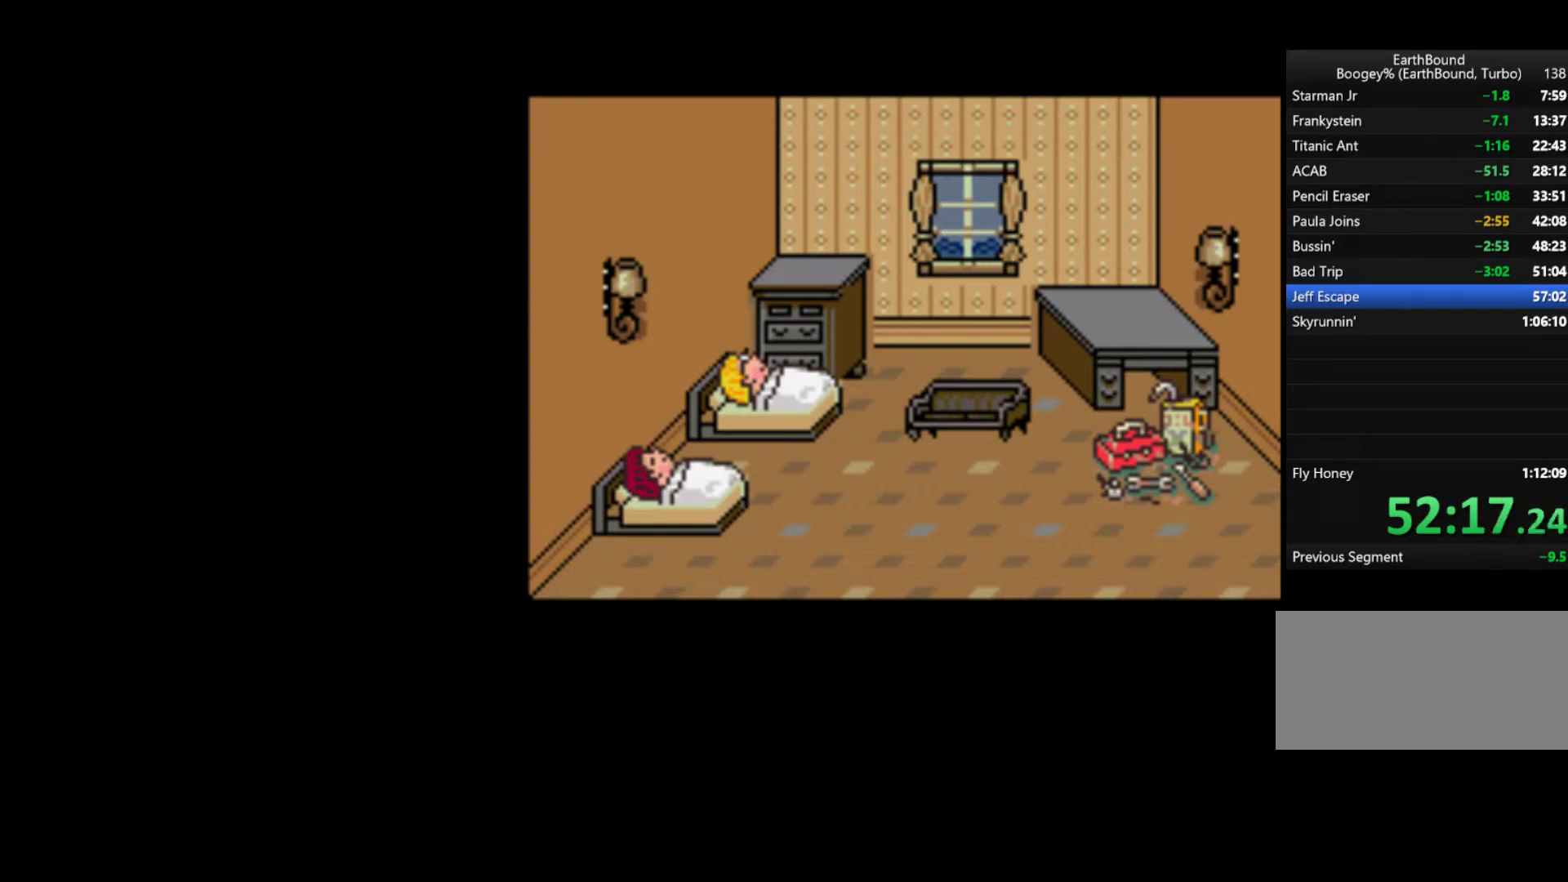
Gameplay with a controller (Nintendo layout); each line is a JSON object with the inputs held at the frame after it (dt_ms = milliseconds from this image to that frame). "events" lists button and stick changes between this image and that frame as [ms after this image, input, new state], when the widget could be followed in between. Not read: L3 R3.
{"dt_ms": 500, "buttons": ["DPAD_DOWN", "DPAD_RIGHT"], "events": []}
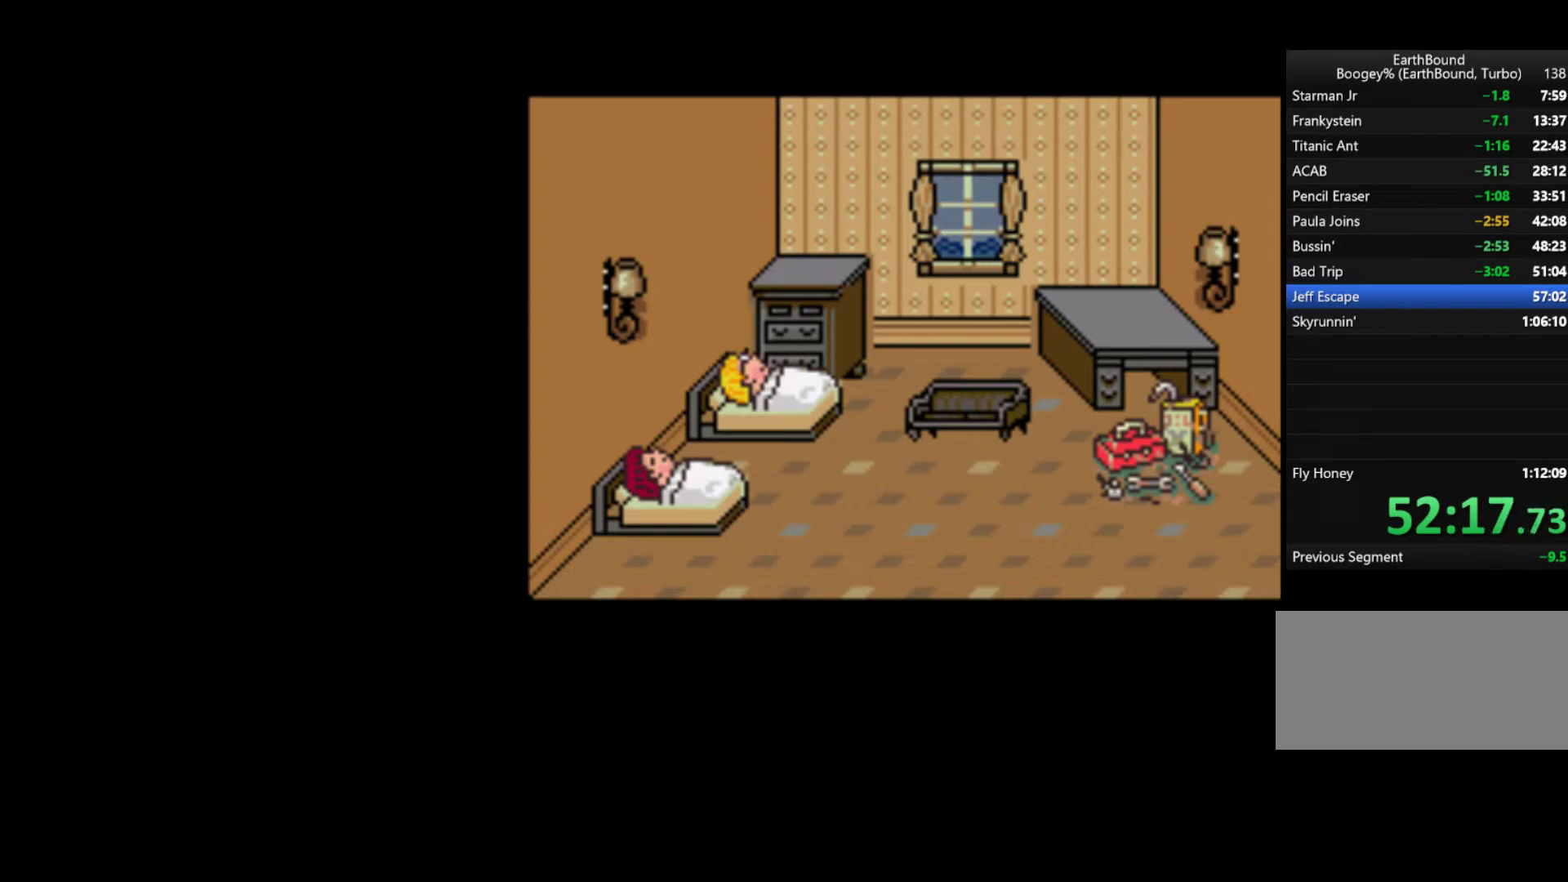
{"dt_ms": 500, "buttons": ["DPAD_DOWN", "DPAD_RIGHT"], "events": []}
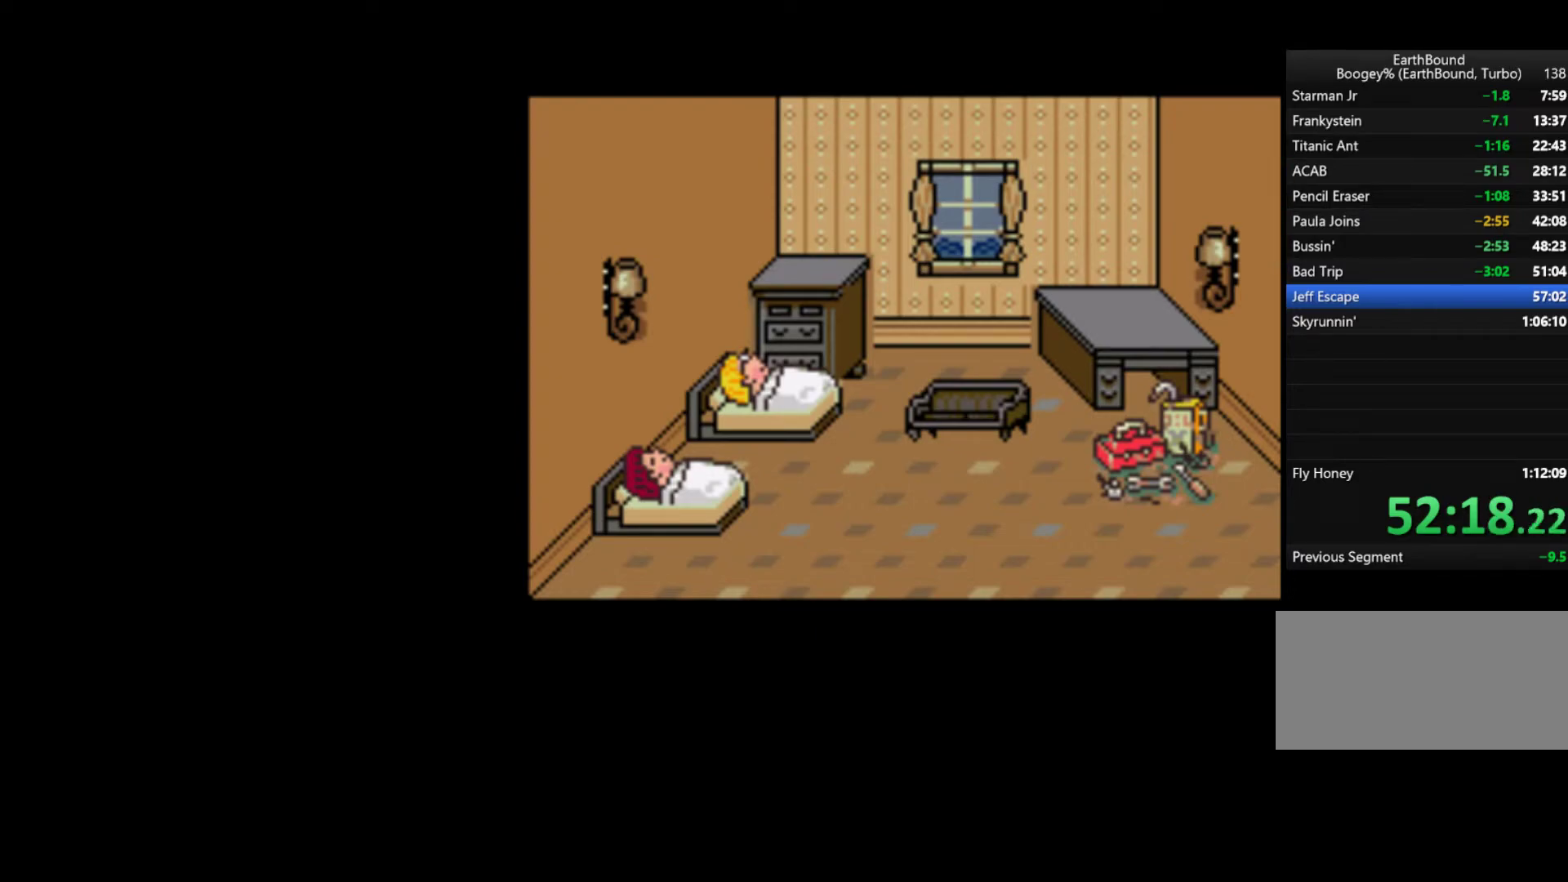
{"dt_ms": 500, "buttons": ["DPAD_DOWN", "DPAD_RIGHT"], "events": []}
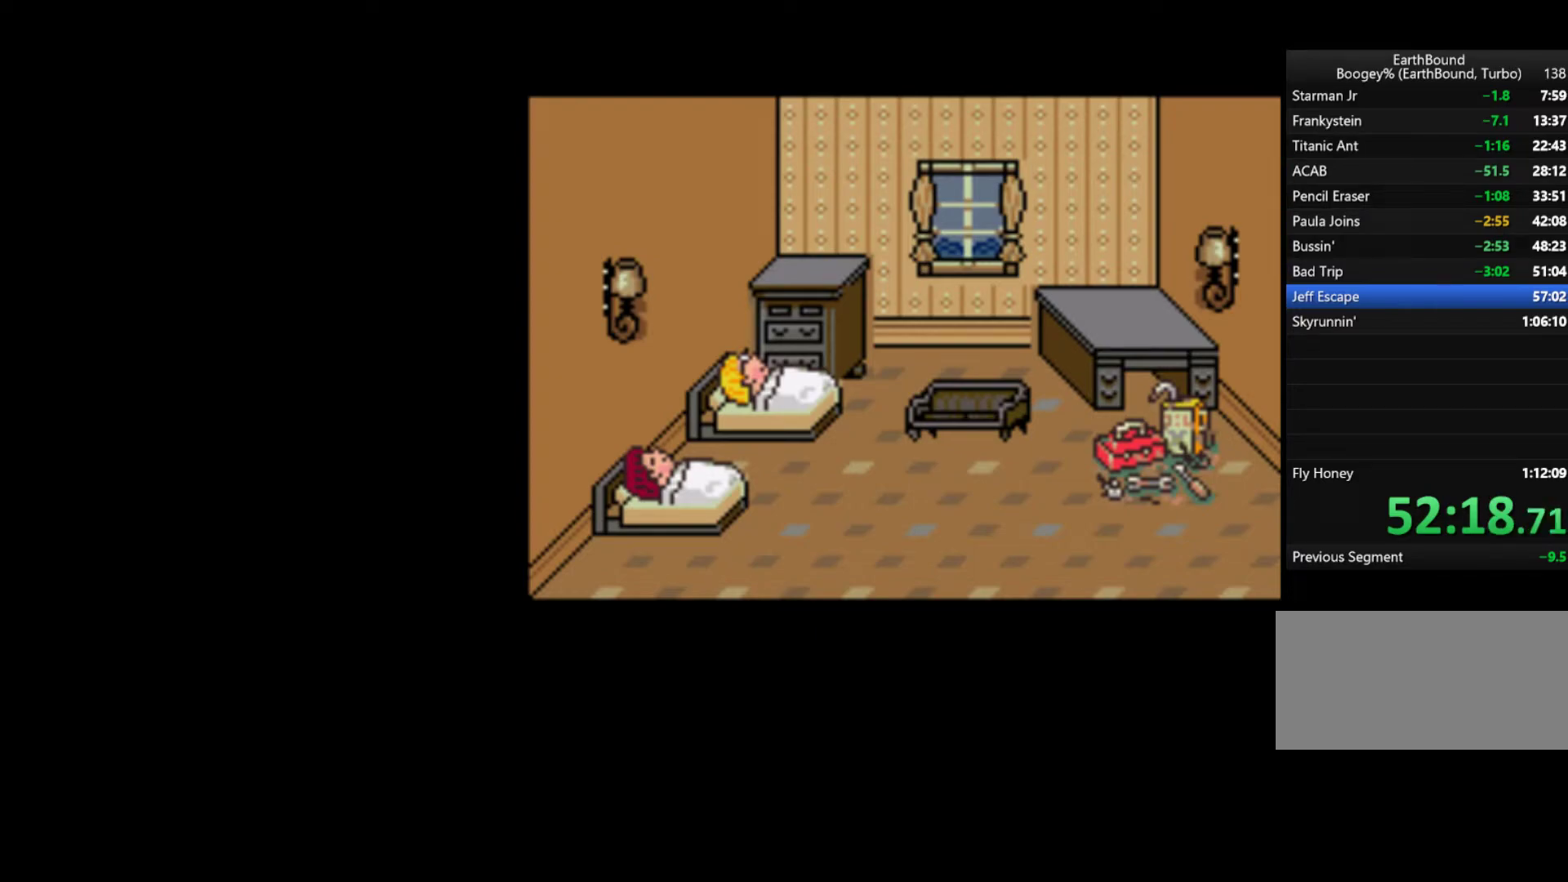
{"dt_ms": 500, "buttons": ["DPAD_RIGHT"], "events": [[483, "DPAD_DOWN", "up"]]}
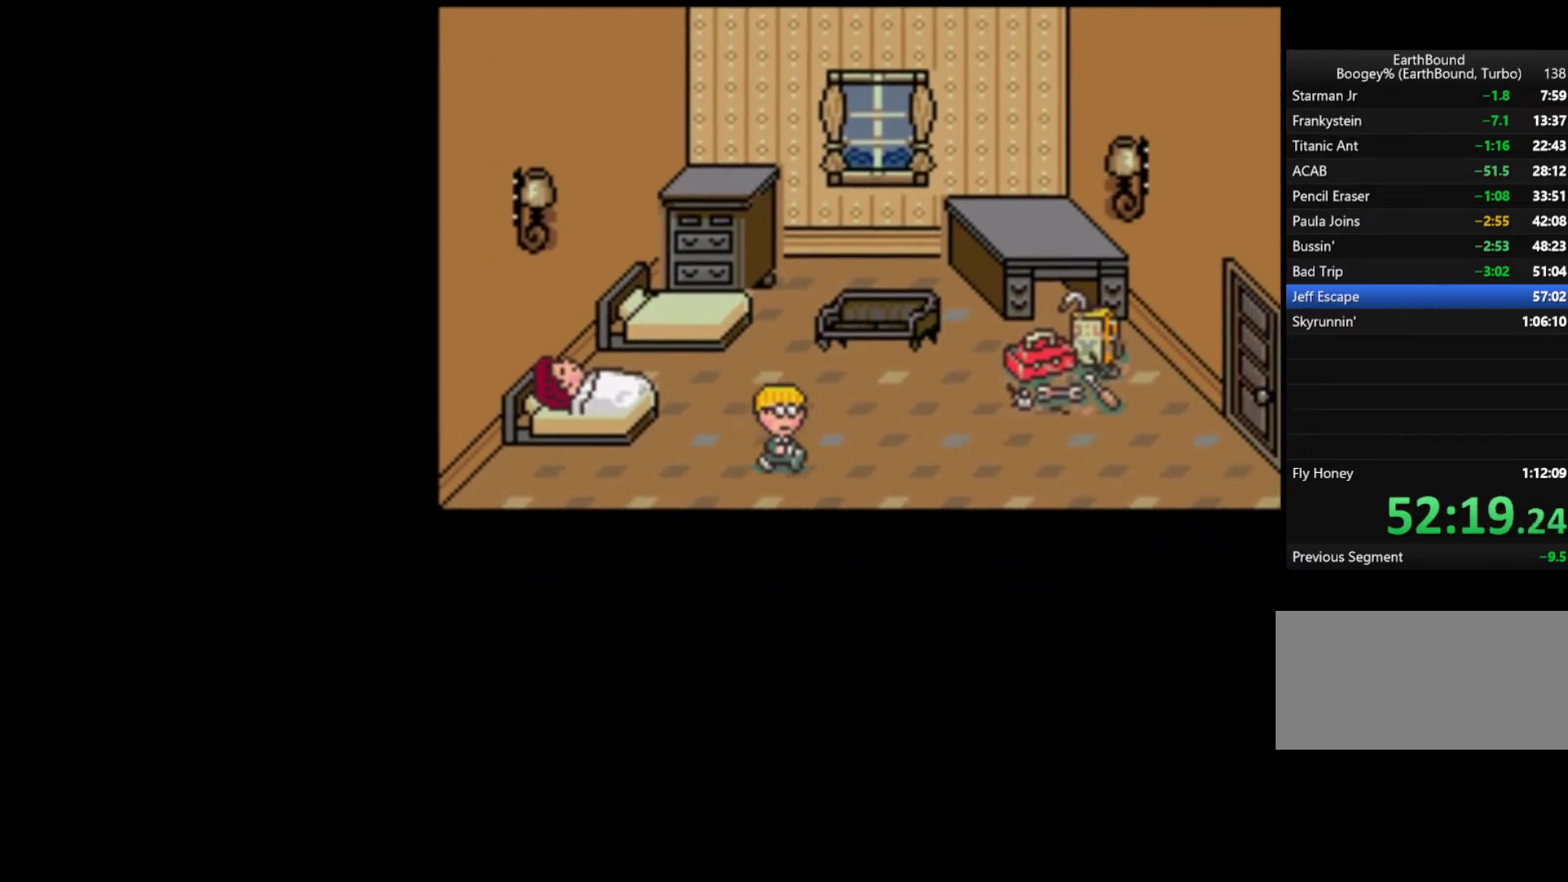
{"dt_ms": 500, "buttons": ["DPAD_RIGHT"], "events": []}
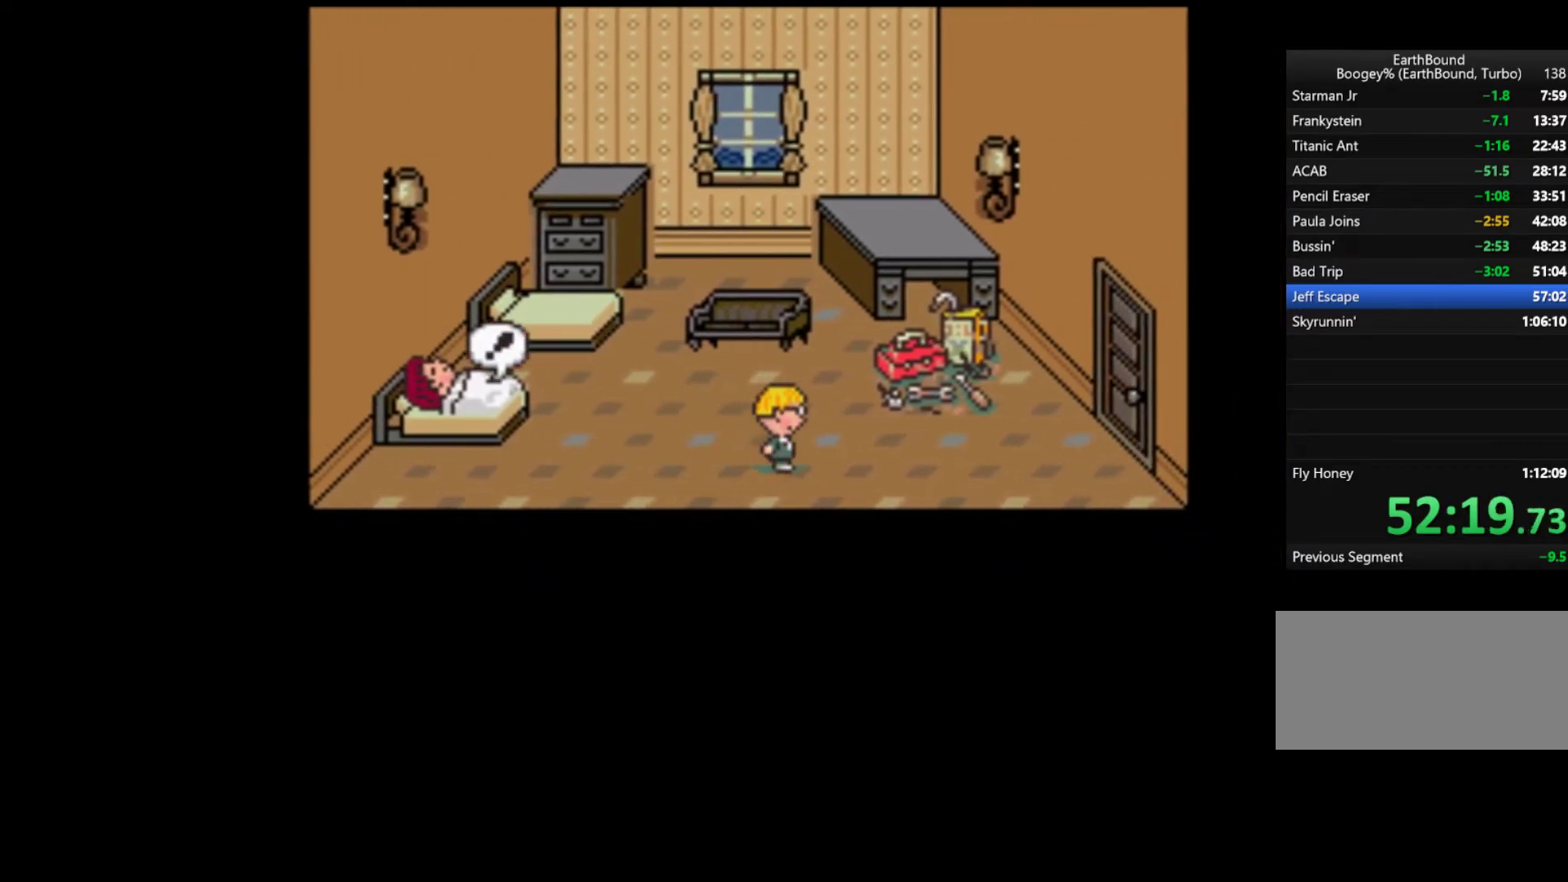
{"dt_ms": 500, "buttons": [], "events": [[183, "A", "down"], [267, "DPAD_RIGHT", "up"], [283, "A", "up"], [383, "A", "down"], [450, "A", "up"]]}
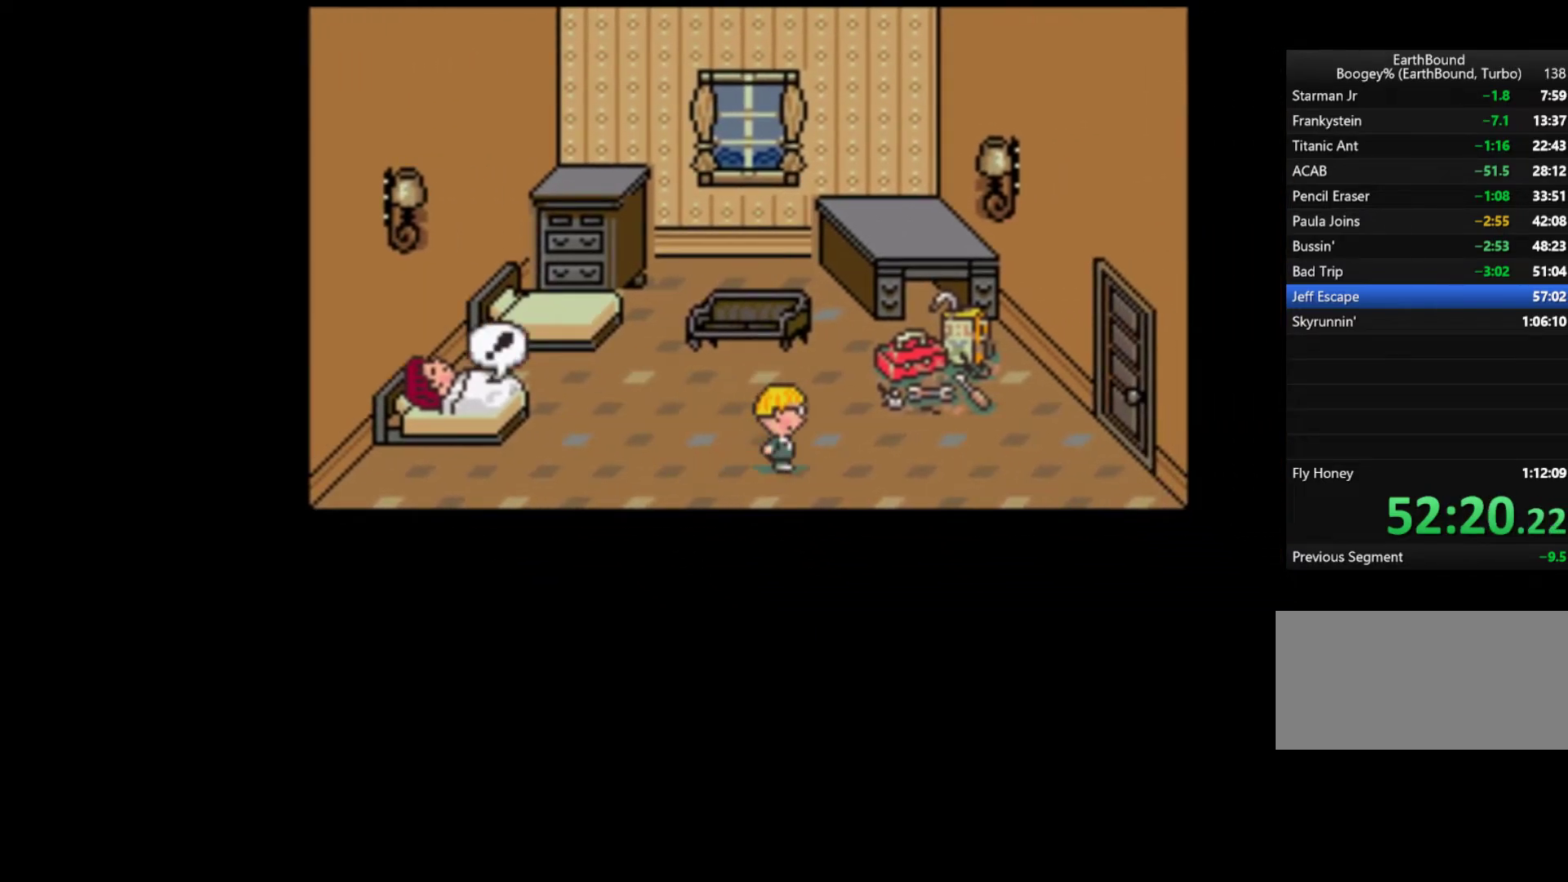
{"dt_ms": 500, "buttons": ["A"], "events": [[50, "A", "down"], [100, "A", "up"], [100, "START", "down"], [183, "A", "down"], [217, "A", "up"], [217, "START", "up"], [250, "START", "down"], [283, "A", "down"], [317, "A", "up"], [383, "A", "down"], [433, "A", "up"], [483, "A", "down"], [483, "START", "up"]]}
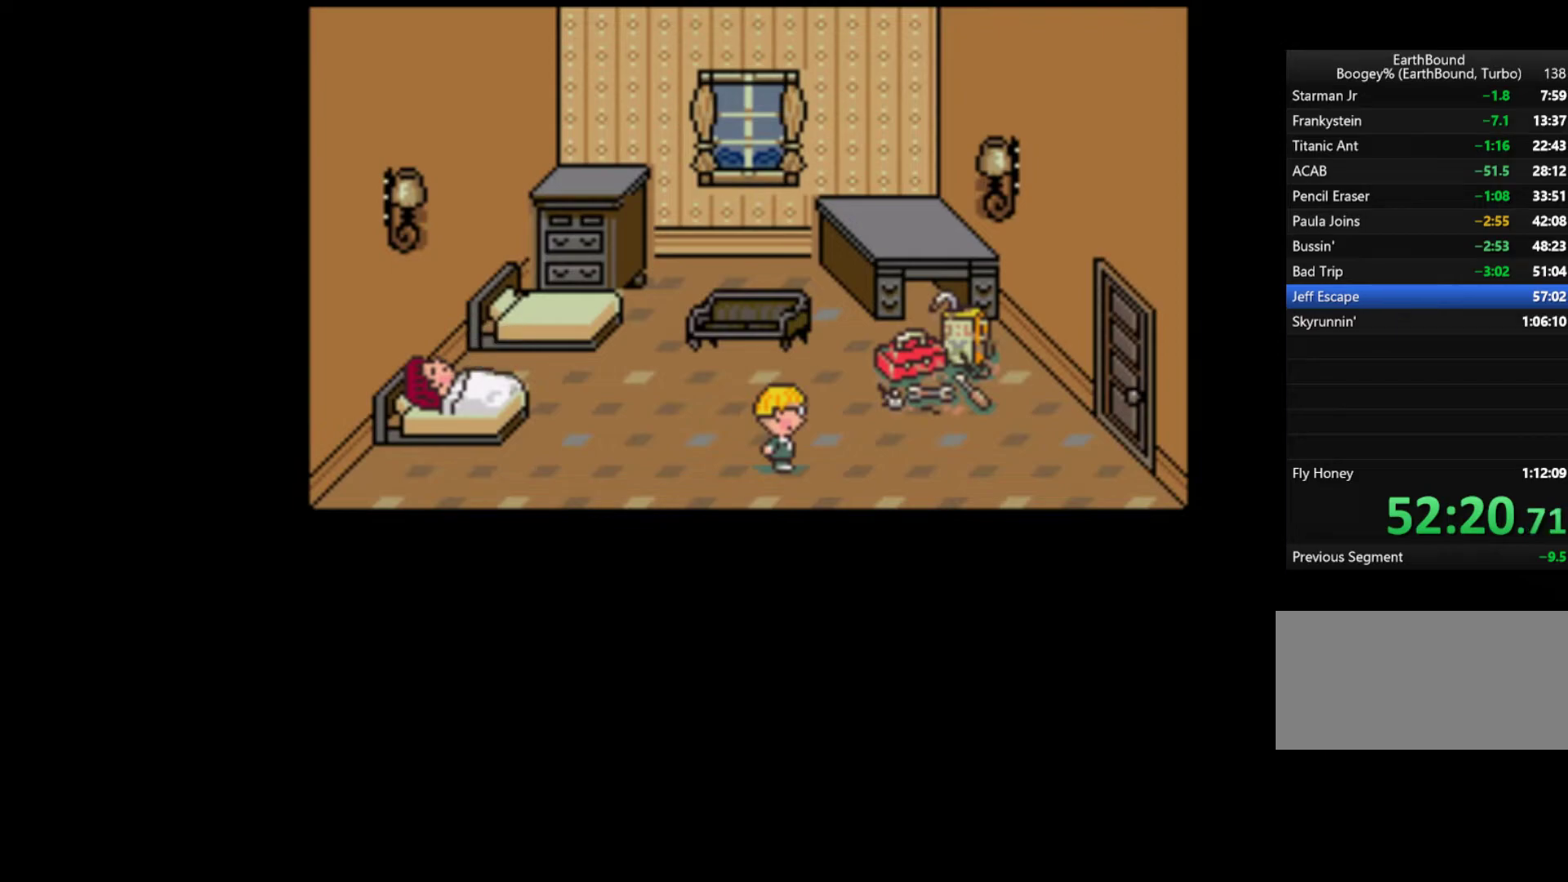
{"dt_ms": 500, "buttons": ["A"], "events": [[17, "START", "down"], [50, "A", "up"], [83, "A", "down"], [117, "A", "up"], [183, "A", "down"], [217, "A", "up"], [283, "A", "down"], [317, "A", "up"], [383, "A", "down"], [417, "A", "up"], [450, "A", "down"], [483, "START", "up"]]}
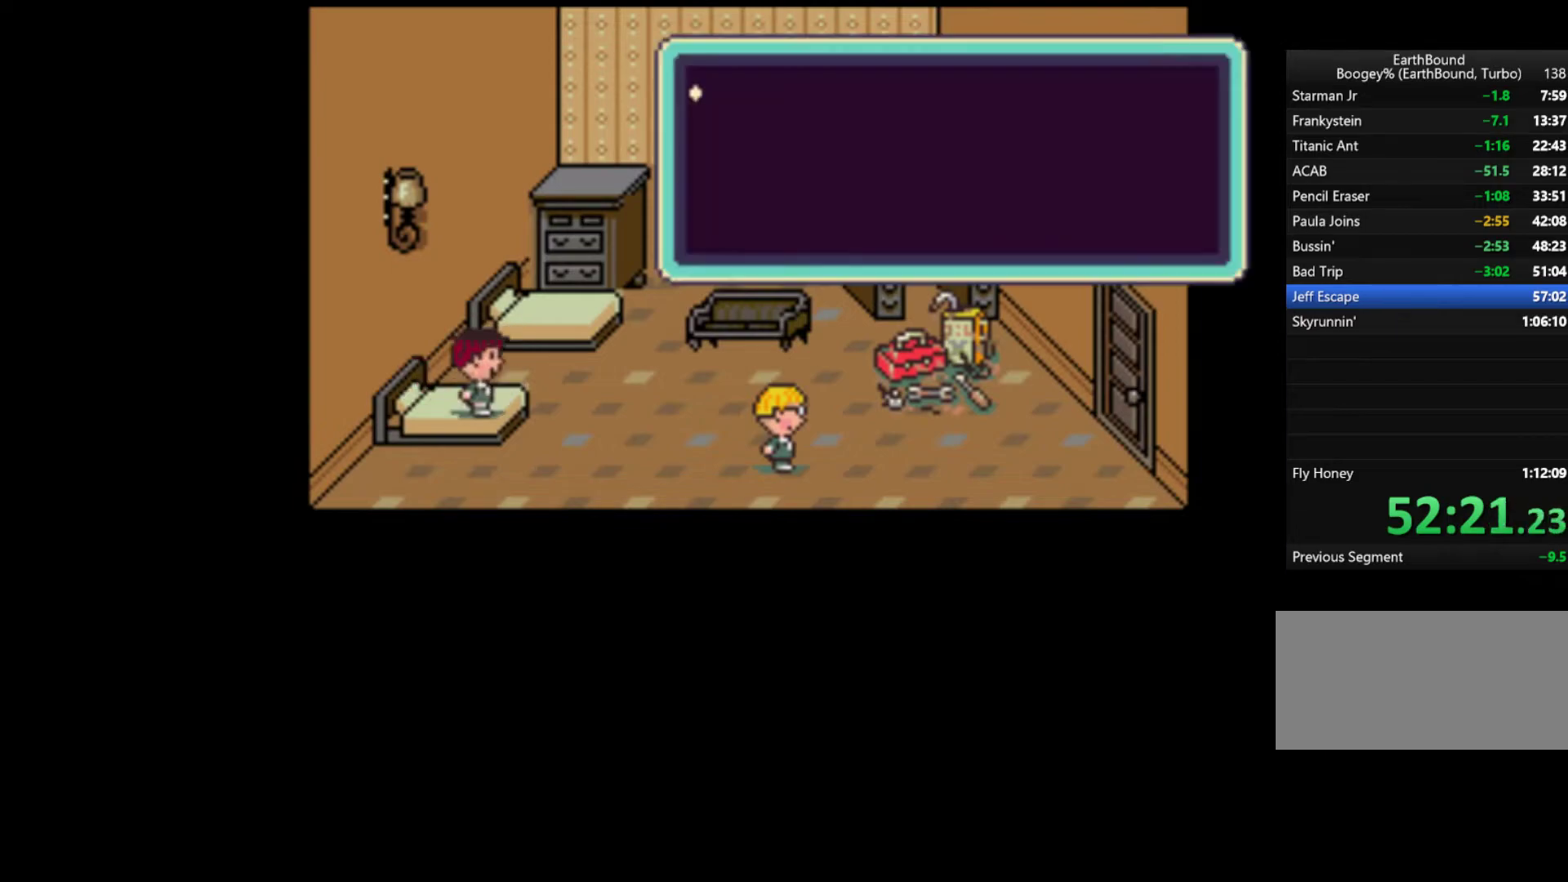
{"dt_ms": 500, "buttons": ["A"], "events": [[17, "A", "up"], [17, "START", "down"], [50, "A", "down"], [83, "START", "up"], [117, "A", "up"], [150, "START", "down"], [183, "A", "down"], [217, "A", "up"], [250, "A", "down"], [317, "A", "up"], [383, "A", "down"], [417, "A", "up"], [450, "A", "down"], [483, "START", "up"]]}
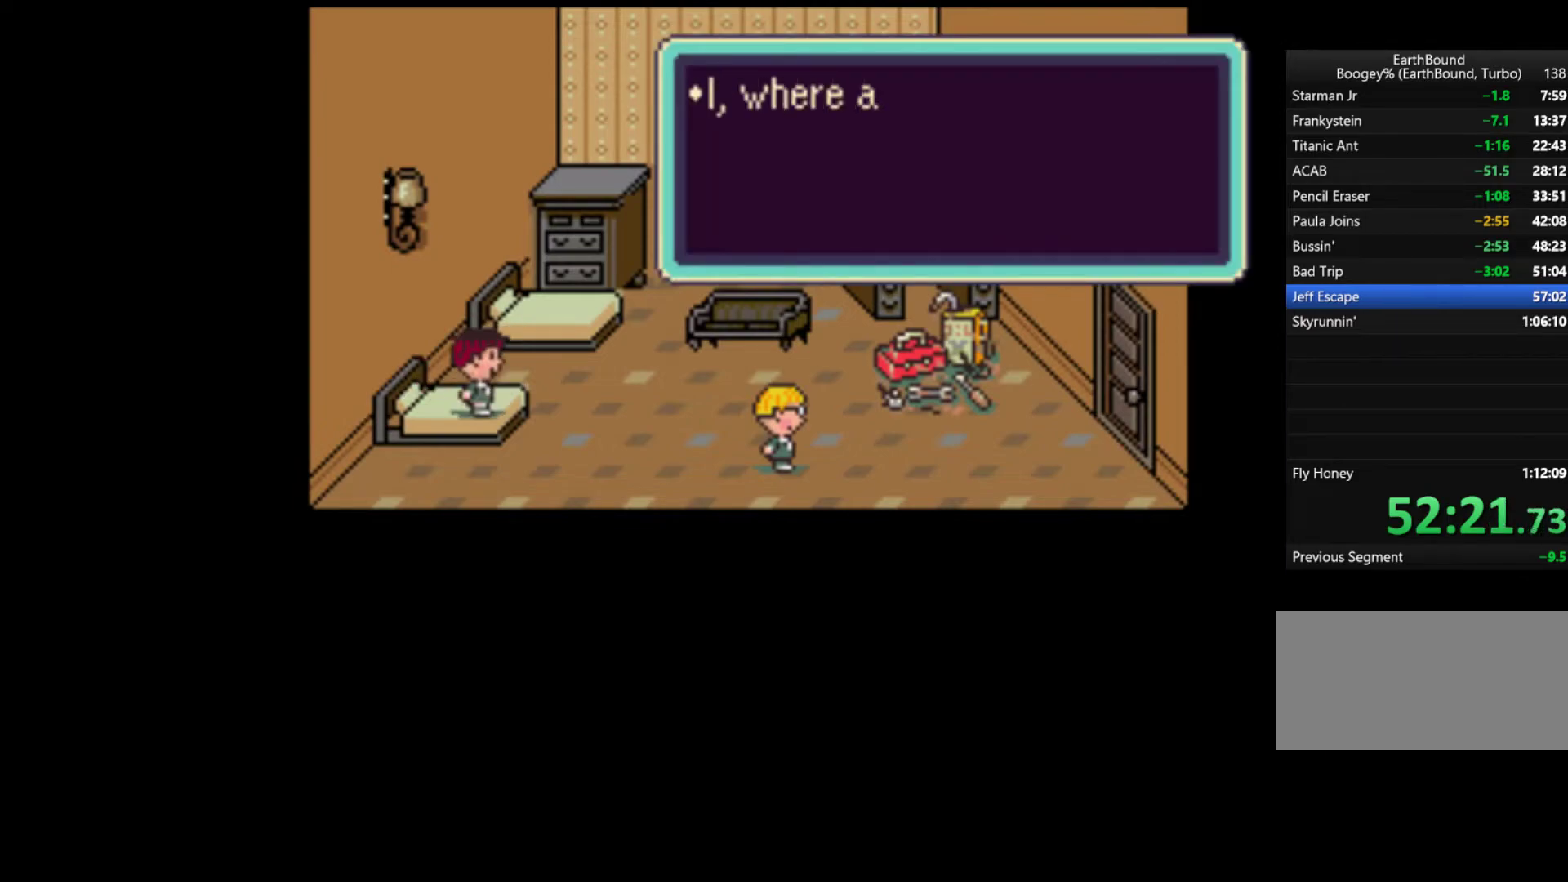
{"dt_ms": 500, "buttons": ["START"], "events": [[17, "A", "up"], [17, "START", "down"], [83, "A", "down"], [117, "A", "up"], [117, "START", "up"], [150, "START", "down"], [183, "A", "down"], [217, "A", "up"], [217, "START", "up"], [250, "START", "down"], [283, "A", "down"], [350, "A", "up"], [383, "A", "down"], [383, "START", "up"], [450, "A", "up"], [450, "START", "down"]]}
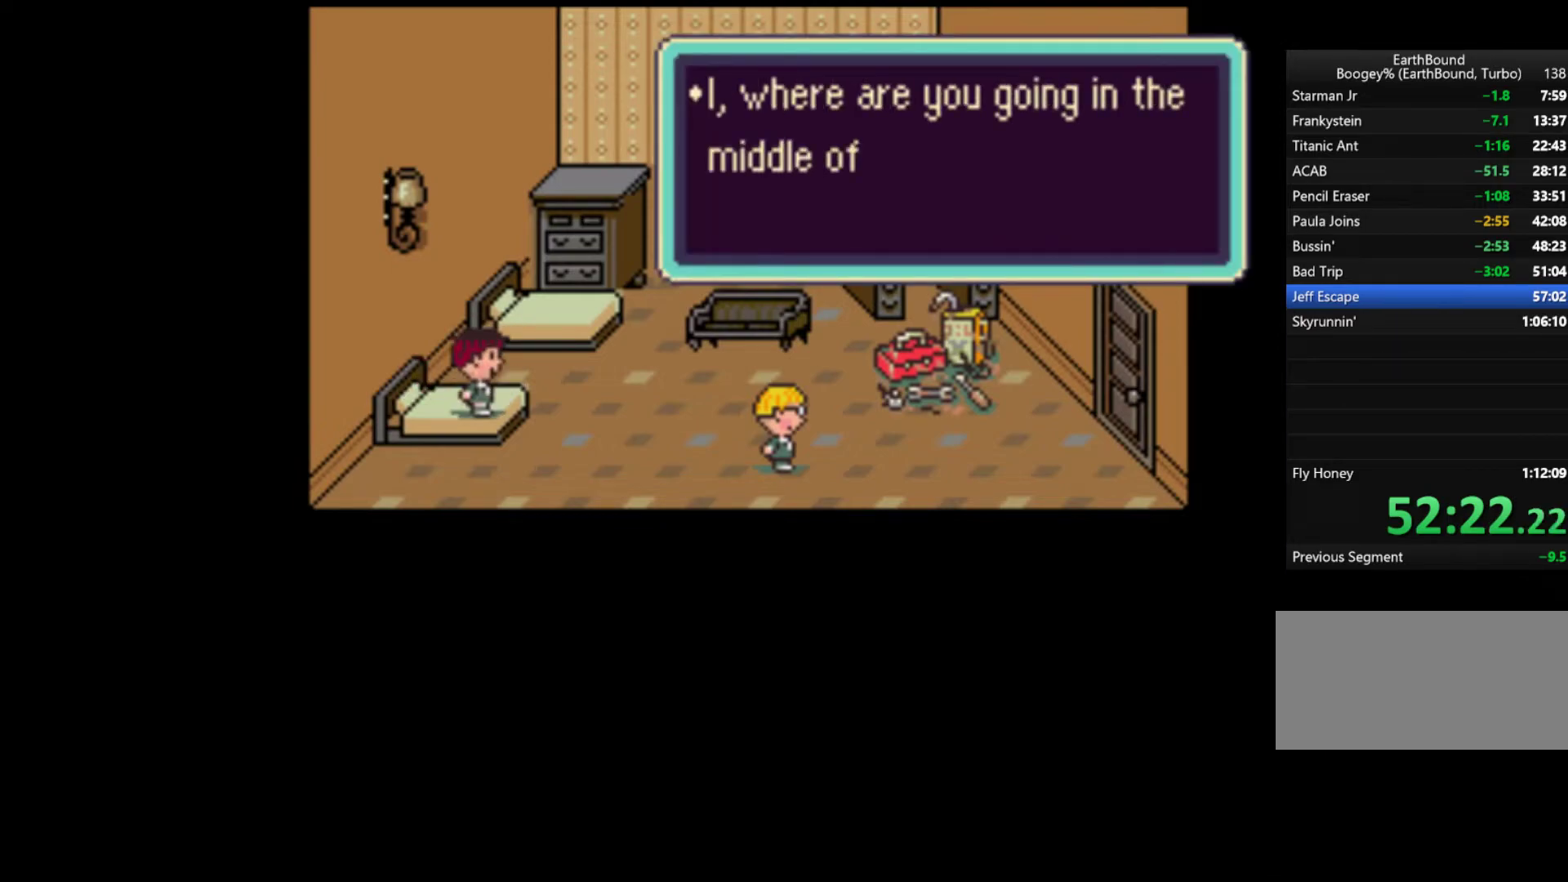
{"dt_ms": 500, "buttons": ["START"], "events": [[33, "A", "down"], [33, "START", "up"], [50, "A", "up"], [50, "START", "down"], [150, "START", "up"], [233, "A", "down"], [233, "START", "down"], [267, "A", "up"], [283, "START", "up"], [317, "A", "down"], [317, "START", "down"], [383, "A", "up"], [417, "A", "down"], [417, "START", "up"], [483, "A", "up"], [483, "START", "down"]]}
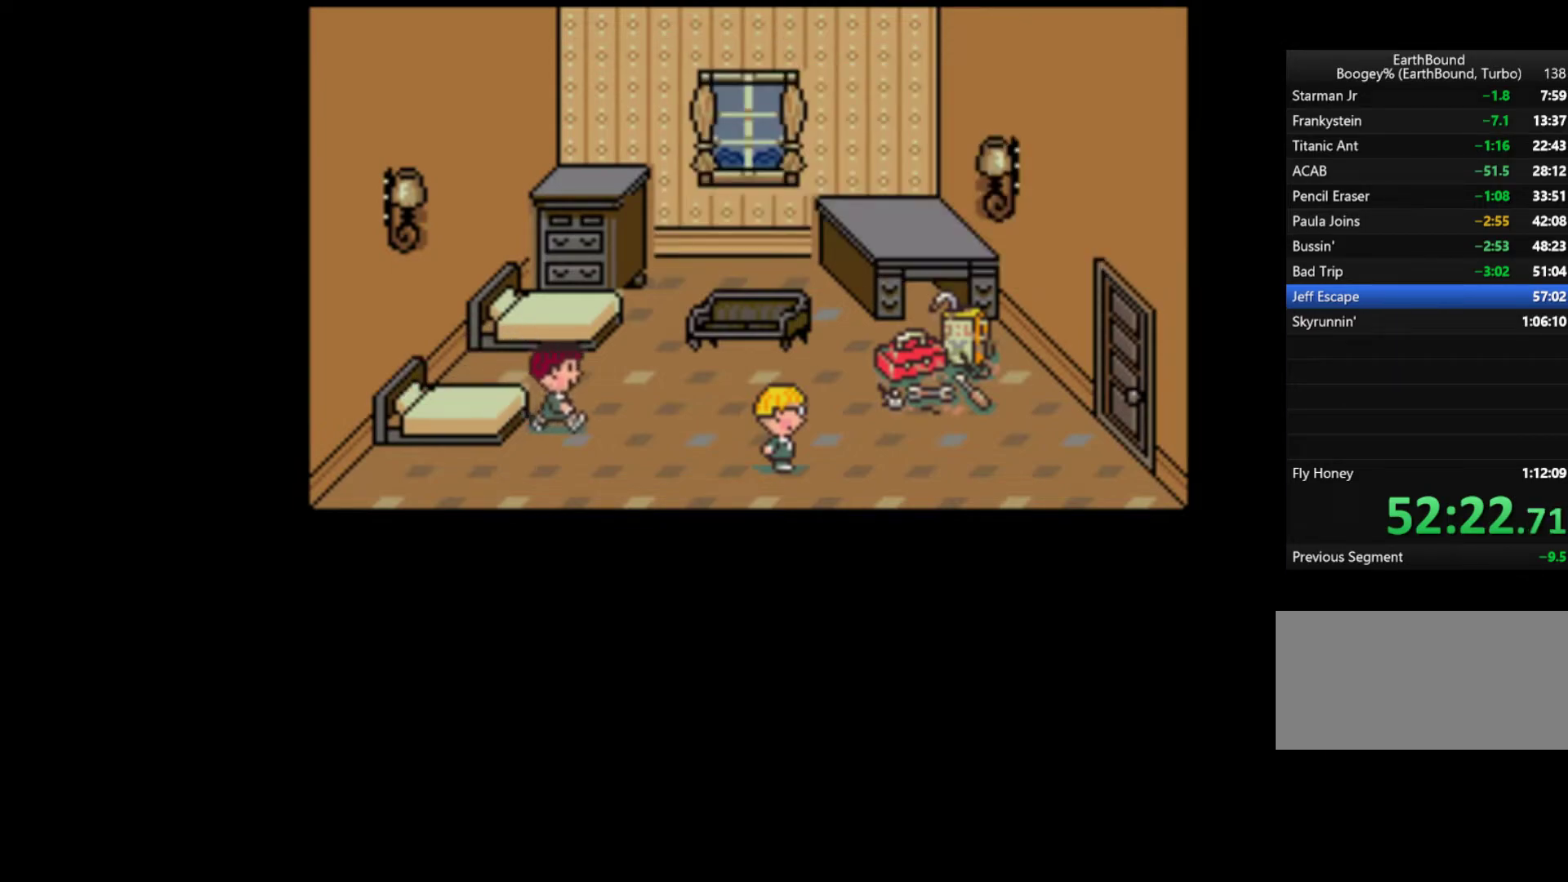
{"dt_ms": 500, "buttons": ["A"], "events": [[17, "A", "down"], [50, "START", "up"], [83, "A", "up"], [117, "A", "down"], [117, "START", "down"], [183, "A", "up"], [183, "START", "up"], [217, "START", "down"], [250, "A", "down"], [283, "A", "up"], [317, "START", "up"], [350, "A", "down"], [383, "START", "down"], [417, "A", "up"], [450, "A", "down"], [450, "START", "up"]]}
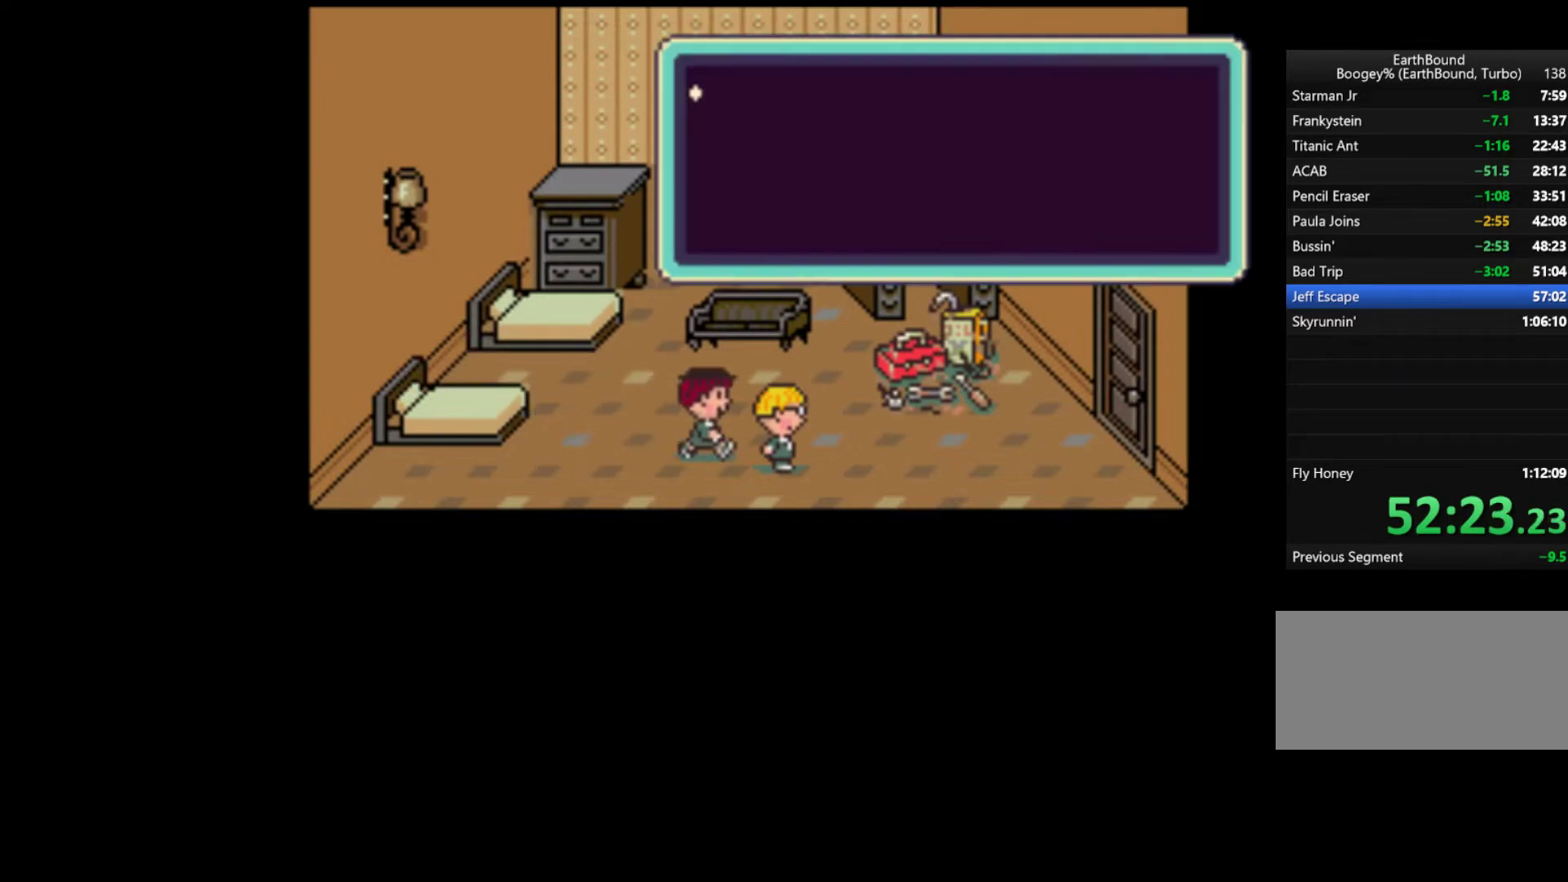
{"dt_ms": 1000, "buttons": ["A"]}
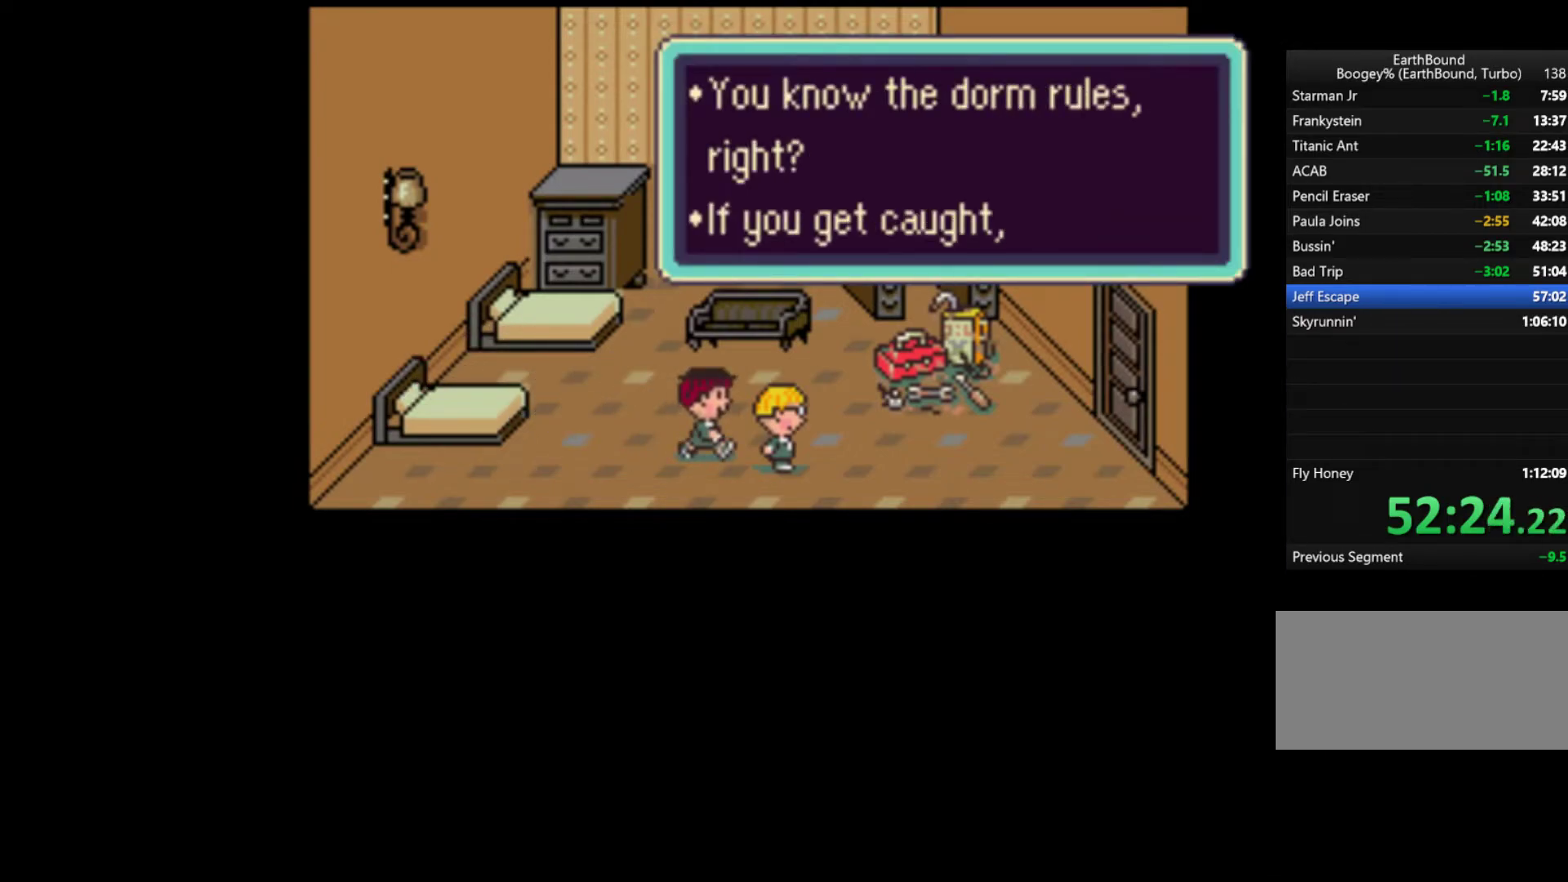
{"dt_ms": 500, "buttons": ["START"], "events": [[33, "START", "down"], [50, "A", "up"], [83, "A", "down"], [83, "START", "up"], [150, "A", "up"], [150, "START", "down"], [183, "A", "down"], [250, "A", "up"], [250, "START", "up"], [283, "START", "down"], [317, "A", "down"], [350, "A", "up"], [417, "A", "down"], [483, "A", "up"]]}
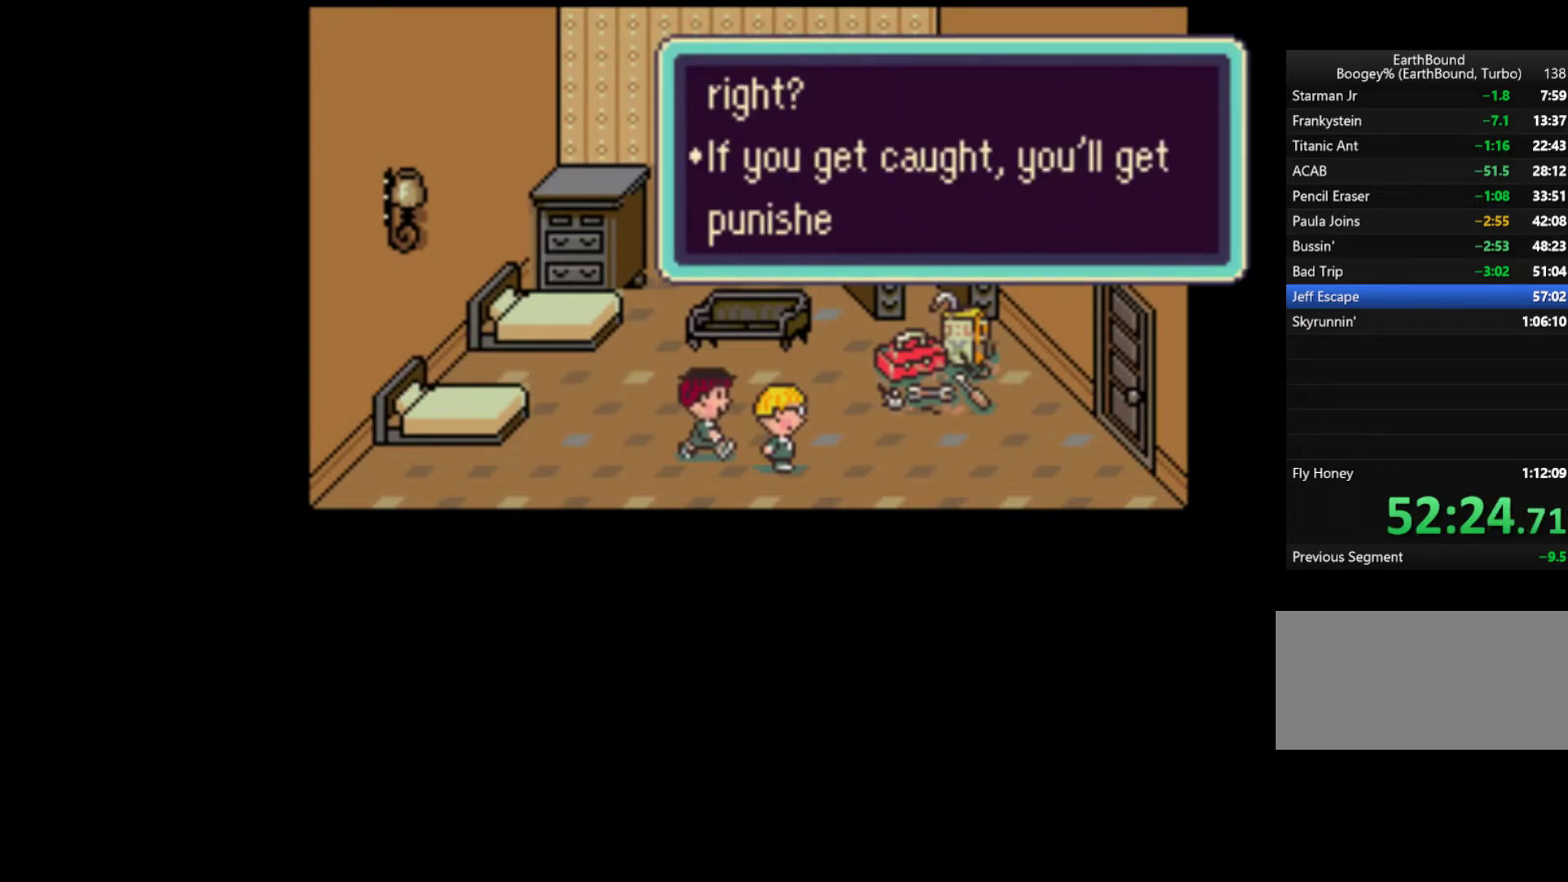
{"dt_ms": 500, "buttons": ["START"], "events": [[33, "A", "down"], [33, "START", "up"], [50, "A", "up"], [50, "START", "down"], [117, "A", "down"], [150, "START", "up"], [183, "A", "up"], [233, "START", "down"], [250, "A", "down"], [283, "START", "up"], [383, "A", "up"], [450, "A", "down"], [500, "A", "up"], [500, "START", "down"]]}
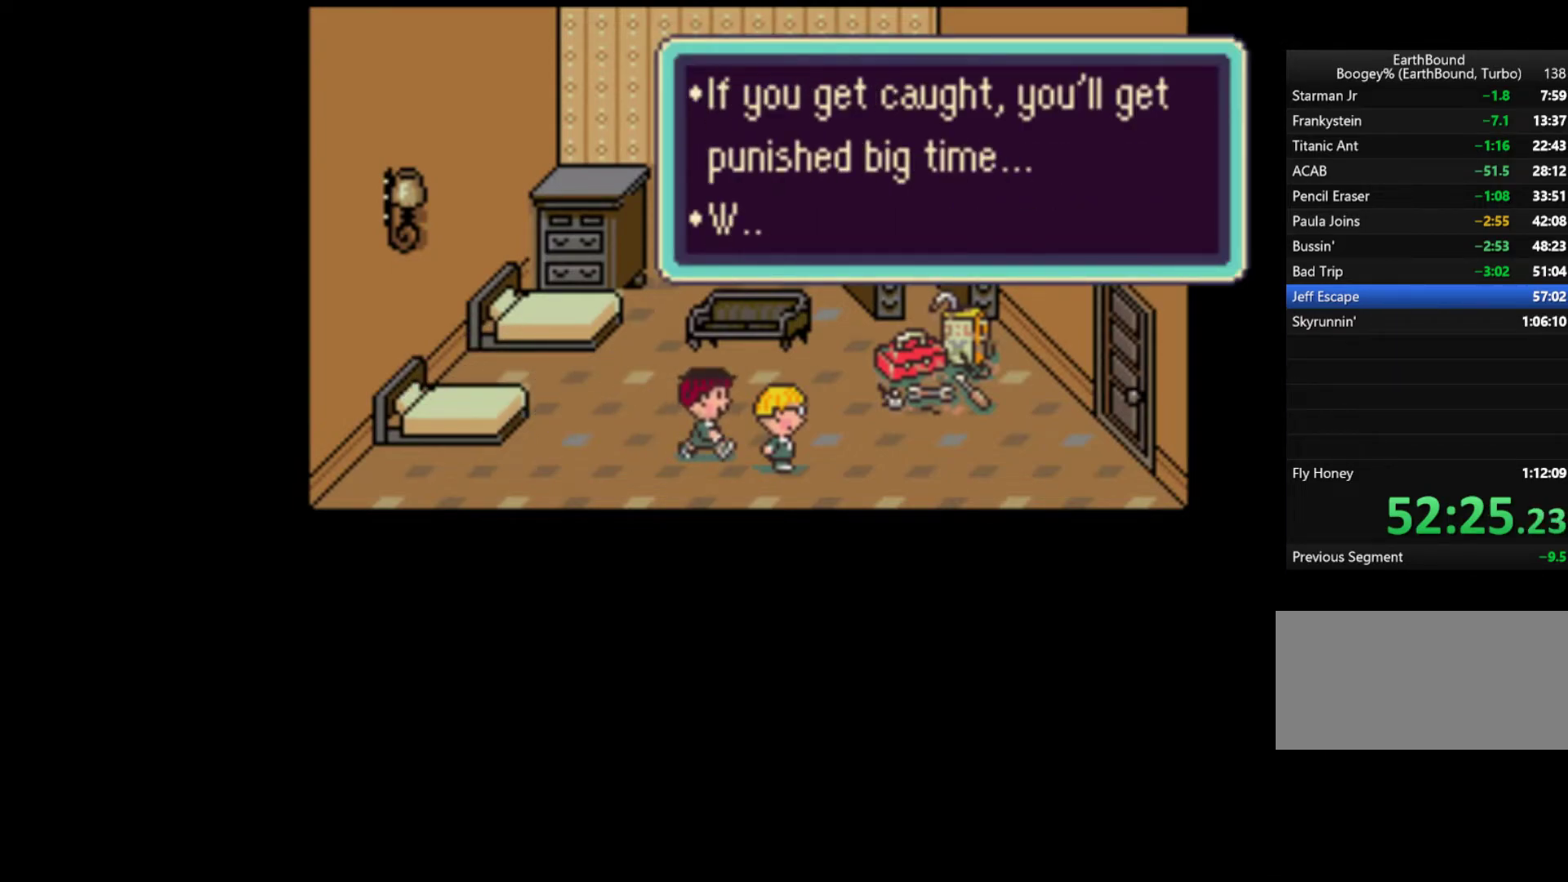
{"dt_ms": 500, "buttons": ["A"]}
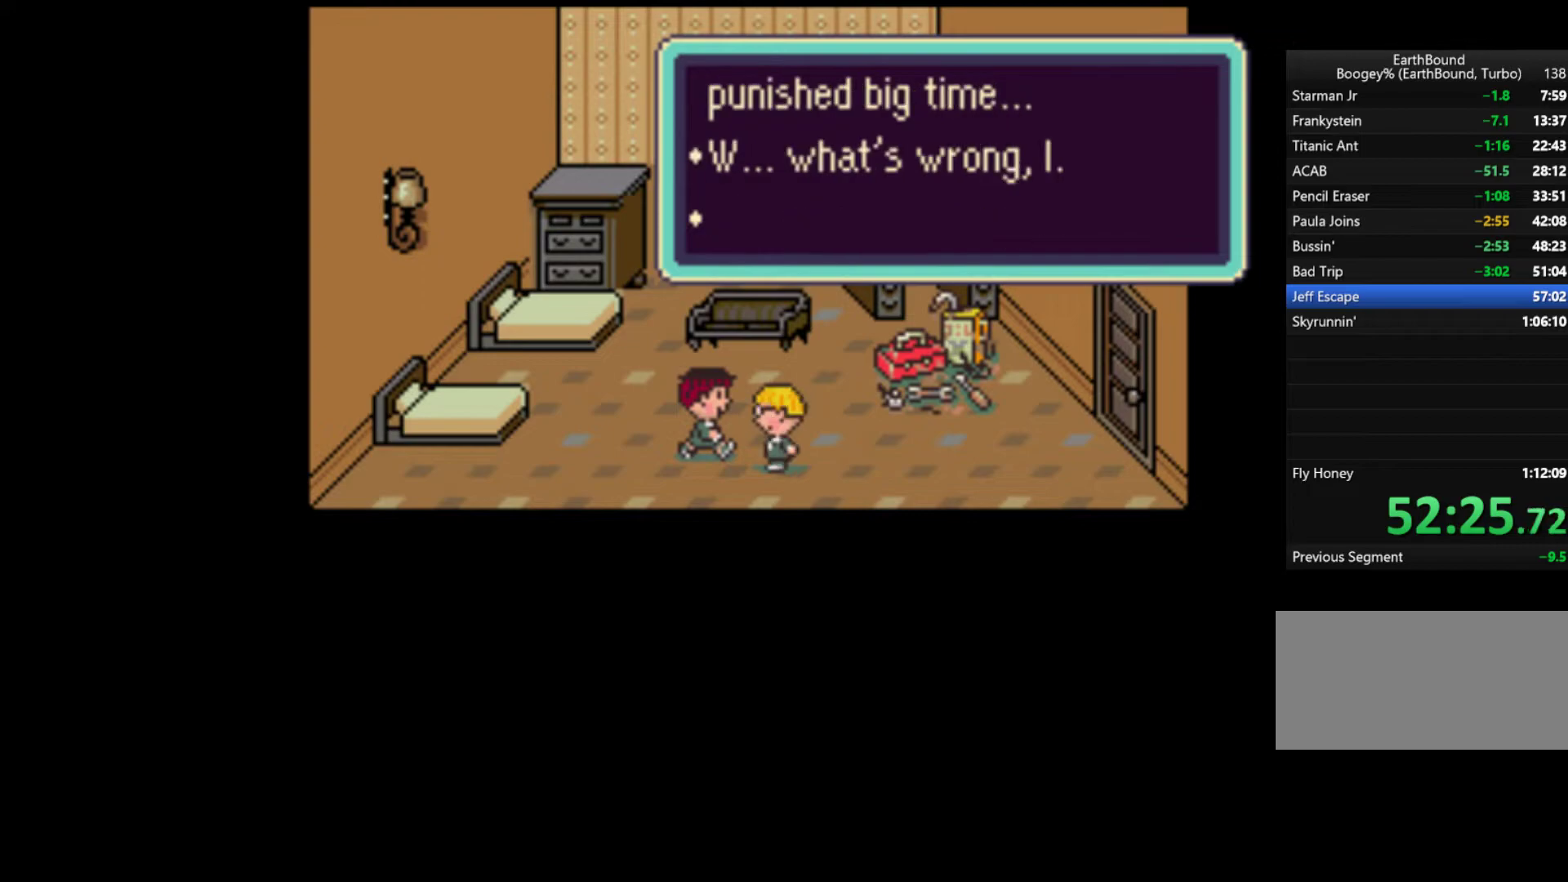
{"dt_ms": 500, "buttons": ["START"], "events": [[33, "A", "up"], [33, "START", "down"], [83, "A", "down"], [150, "A", "up"], [233, "A", "down"], [233, "START", "up"], [250, "A", "up"], [283, "START", "down"], [333, "A", "down"], [350, "A", "up"], [383, "START", "up"], [417, "A", "down"], [467, "A", "up"], [467, "START", "down"]]}
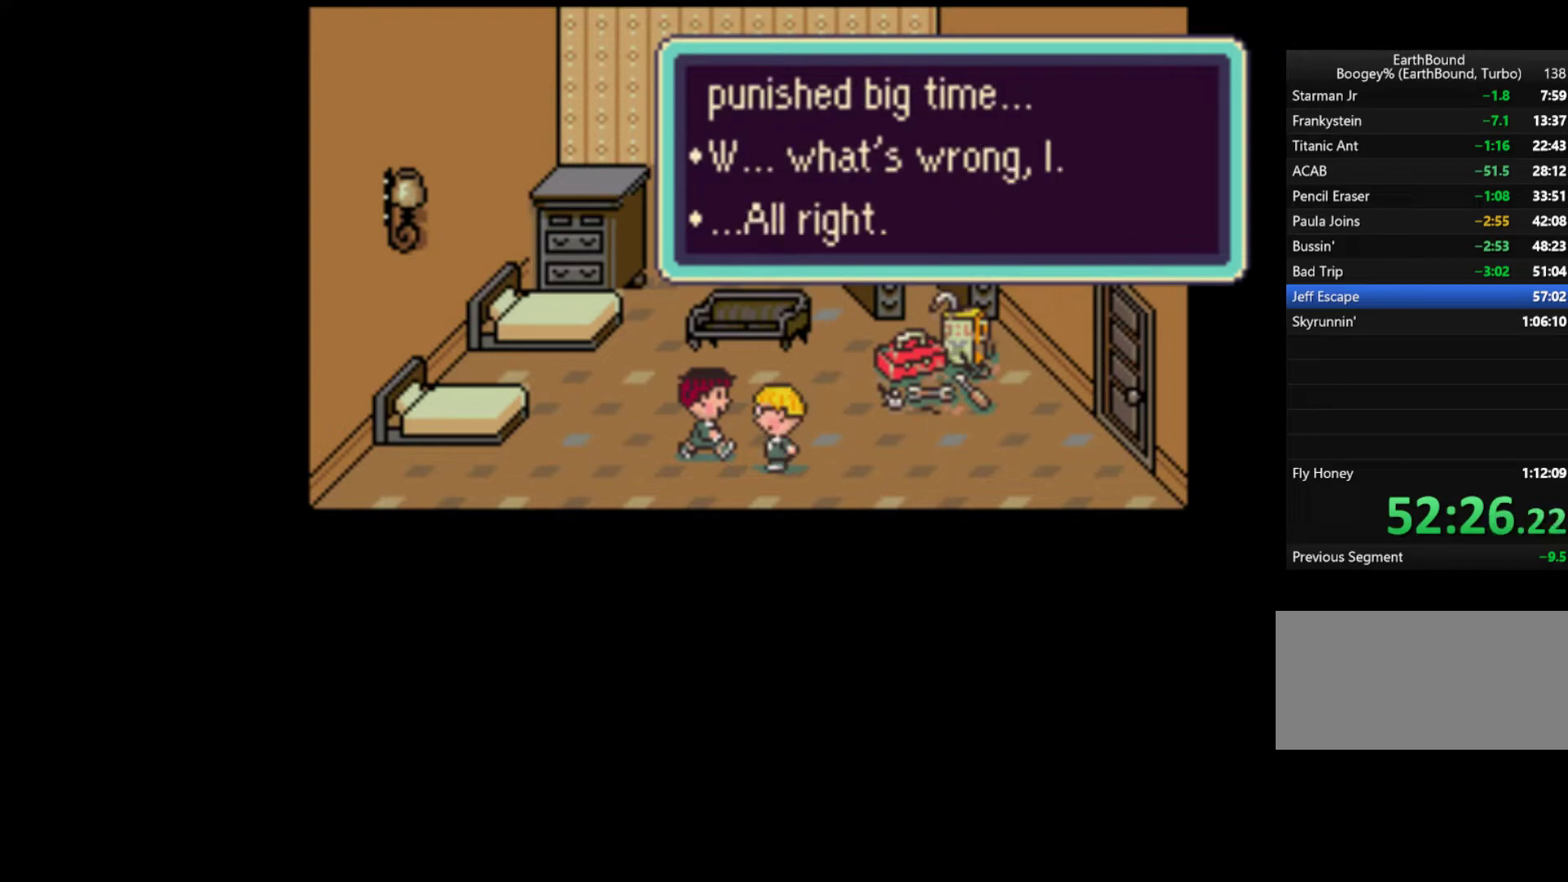
{"dt_ms": 1000, "buttons": ["START"]}
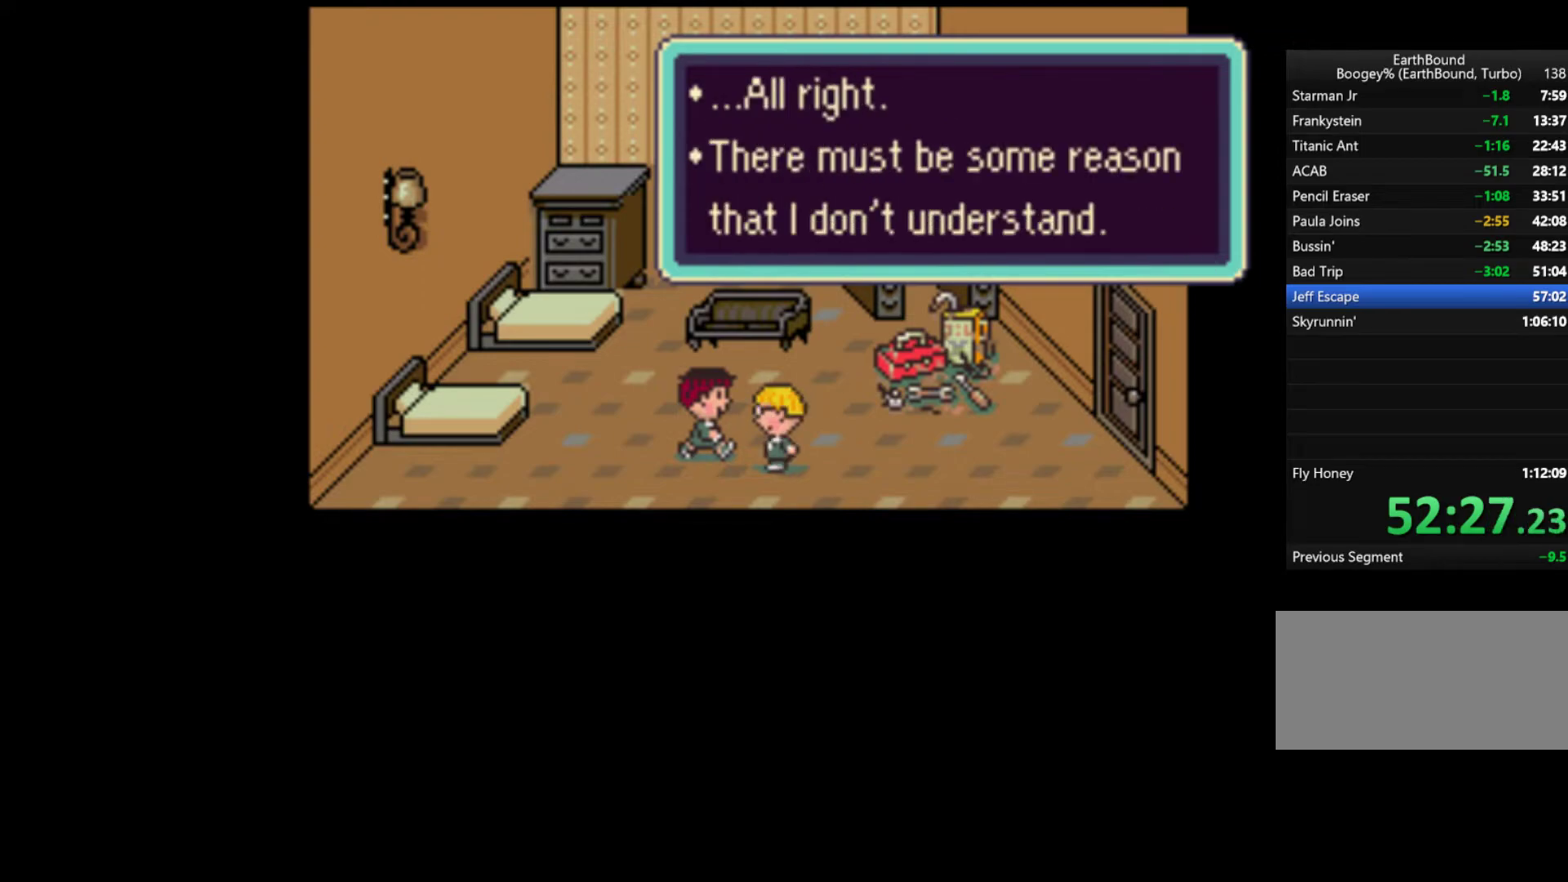
{"dt_ms": 500, "buttons": ["START"], "events": [[17, "A", "down"], [50, "A", "up"], [50, "START", "up"], [117, "A", "down"], [117, "START", "down"], [183, "A", "up"], [183, "START", "up"], [217, "START", "down"], [250, "A", "down"], [317, "A", "up"], [317, "START", "up"], [350, "START", "down"], [383, "A", "down"], [450, "A", "up"], [450, "START", "up"], [483, "START", "down"]]}
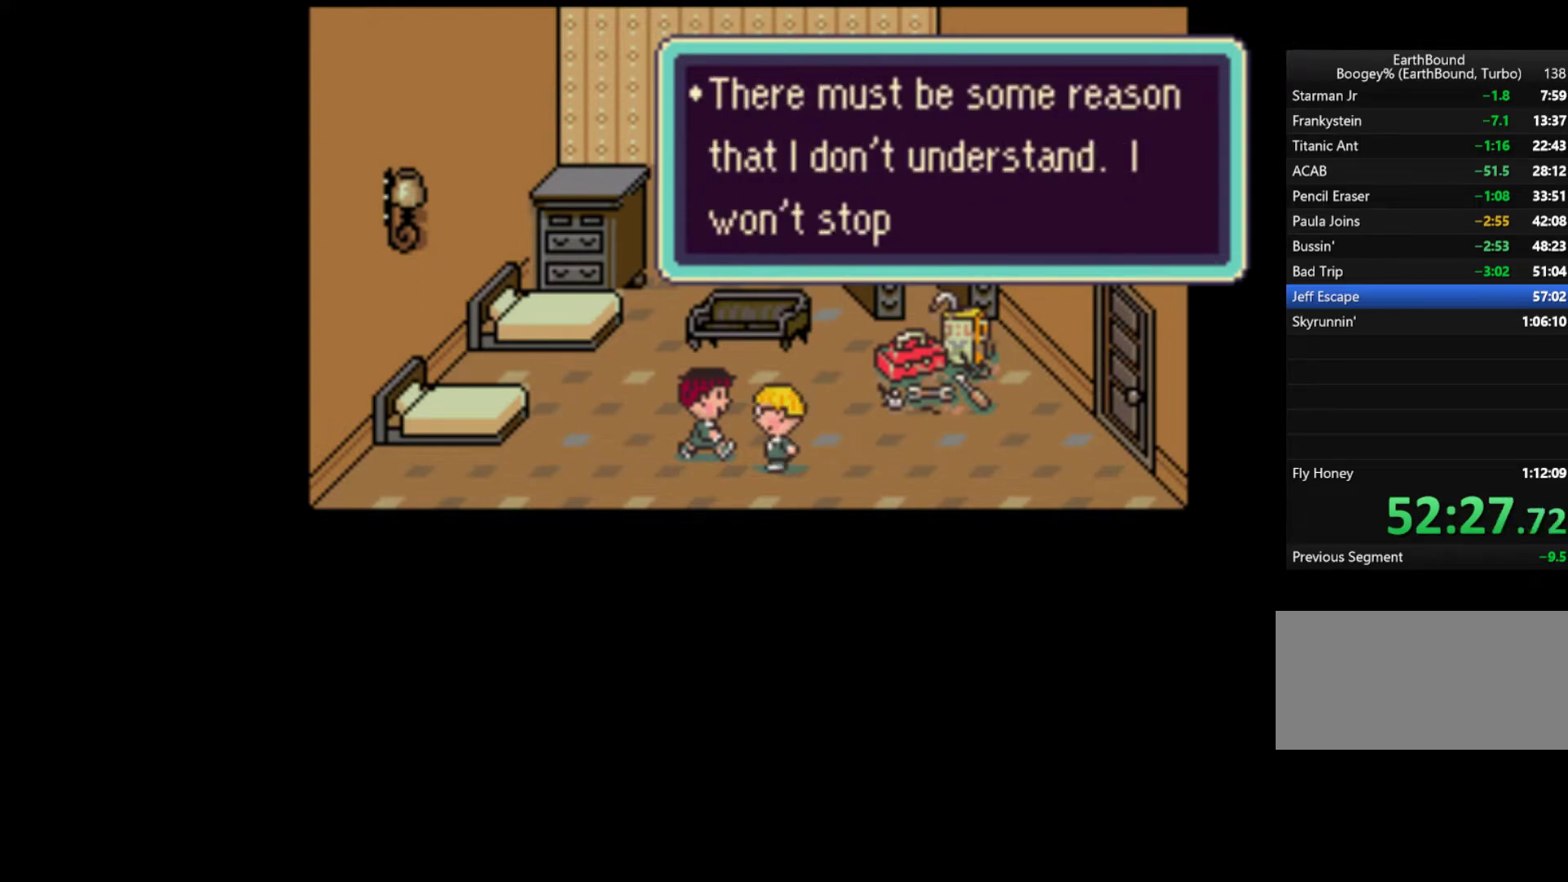
{"dt_ms": 500, "buttons": ["START"], "events": [[17, "A", "down"], [50, "START", "up"], [83, "A", "up"], [117, "START", "down"], [183, "A", "down"], [217, "A", "up"], [217, "START", "up"], [250, "START", "down"], [283, "A", "down"], [350, "A", "up"], [350, "START", "up"], [450, "A", "down"], [450, "START", "down"], [483, "A", "up"]]}
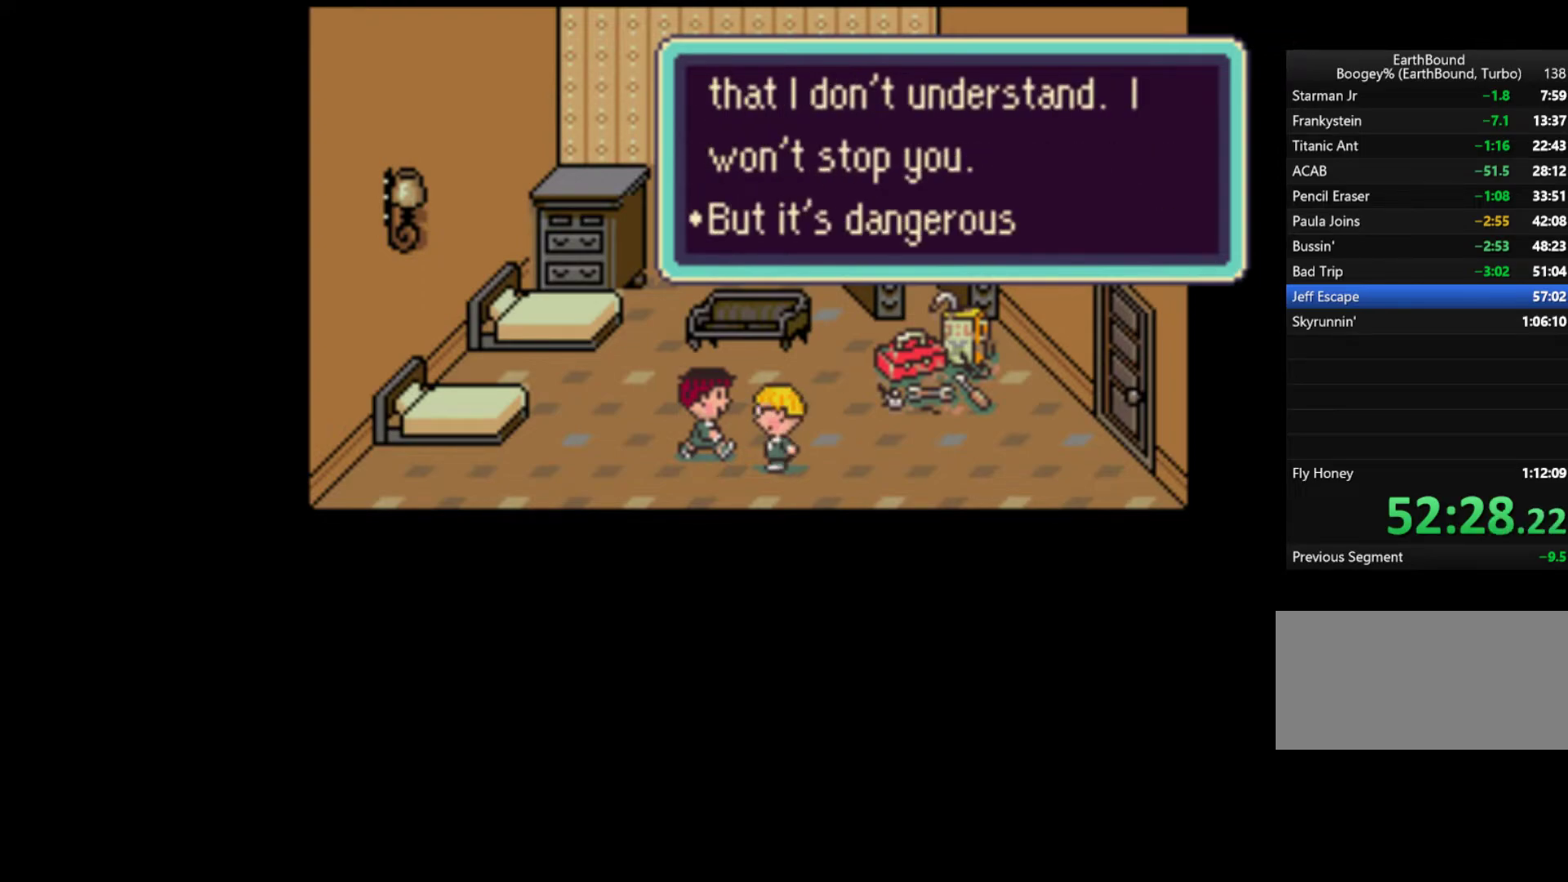
{"dt_ms": 500, "buttons": ["START"], "events": [[50, "A", "down"], [50, "START", "up"], [83, "A", "up"], [117, "START", "down"], [167, "A", "down"], [183, "A", "up"], [250, "START", "up"], [300, "A", "down"], [333, "A", "up"], [333, "START", "down"], [367, "START", "up"], [383, "A", "down"], [467, "A", "up"], [467, "START", "down"]]}
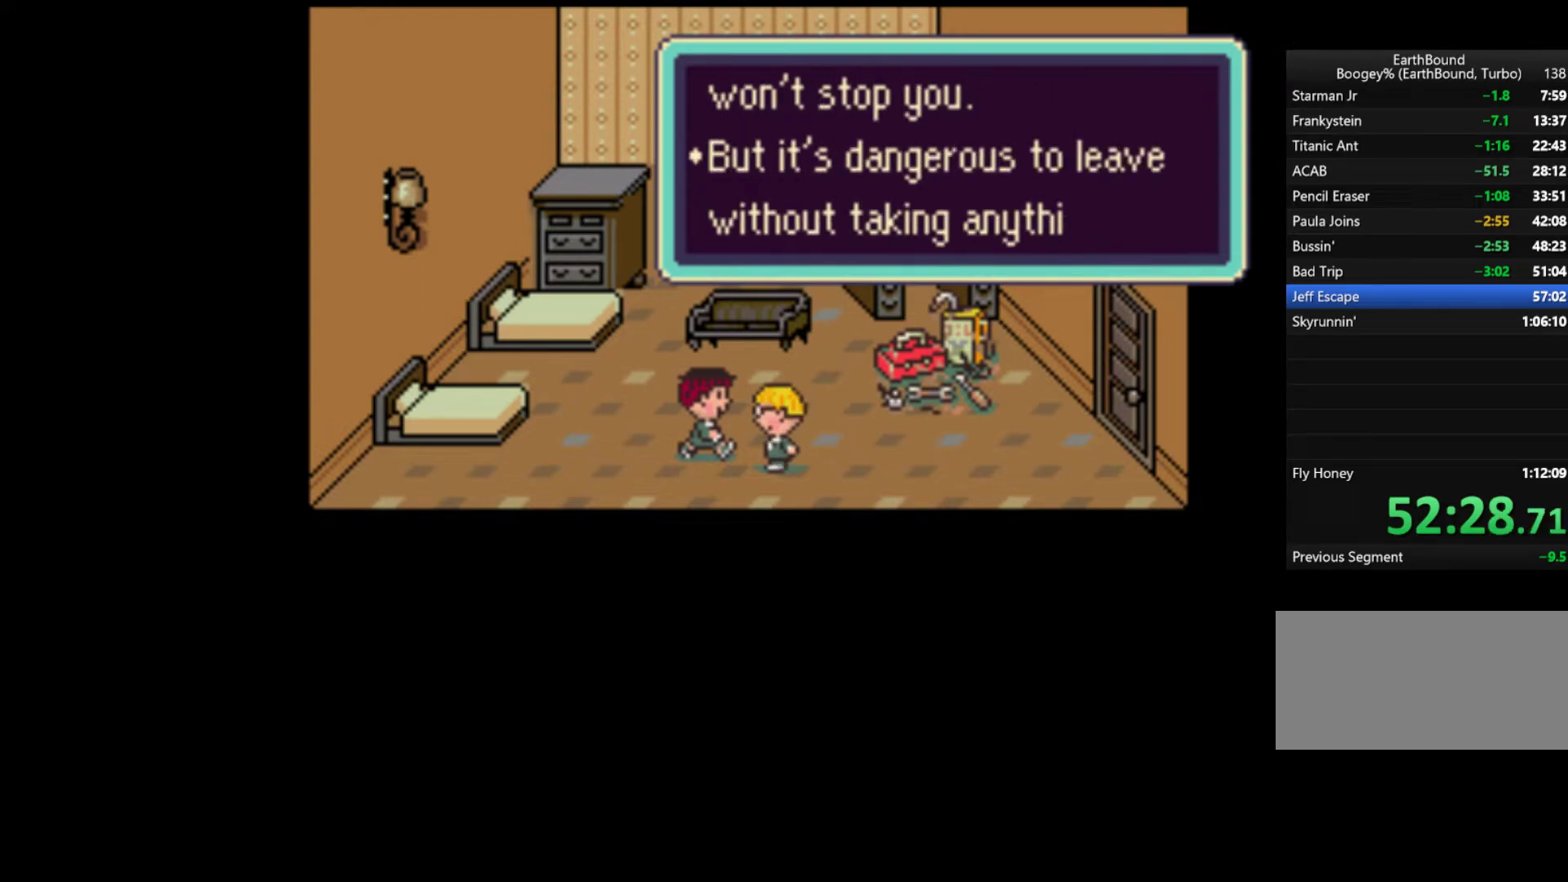
{"dt_ms": 500, "buttons": ["START"], "events": [[50, "A", "down"], [150, "A", "up"], [150, "START", "up"], [183, "A", "down"], [217, "START", "down"], [250, "A", "up"], [283, "START", "up"], [317, "A", "down"], [350, "A", "up"], [350, "START", "down"], [417, "START", "up"], [450, "A", "down"], [483, "A", "up"], [483, "START", "down"]]}
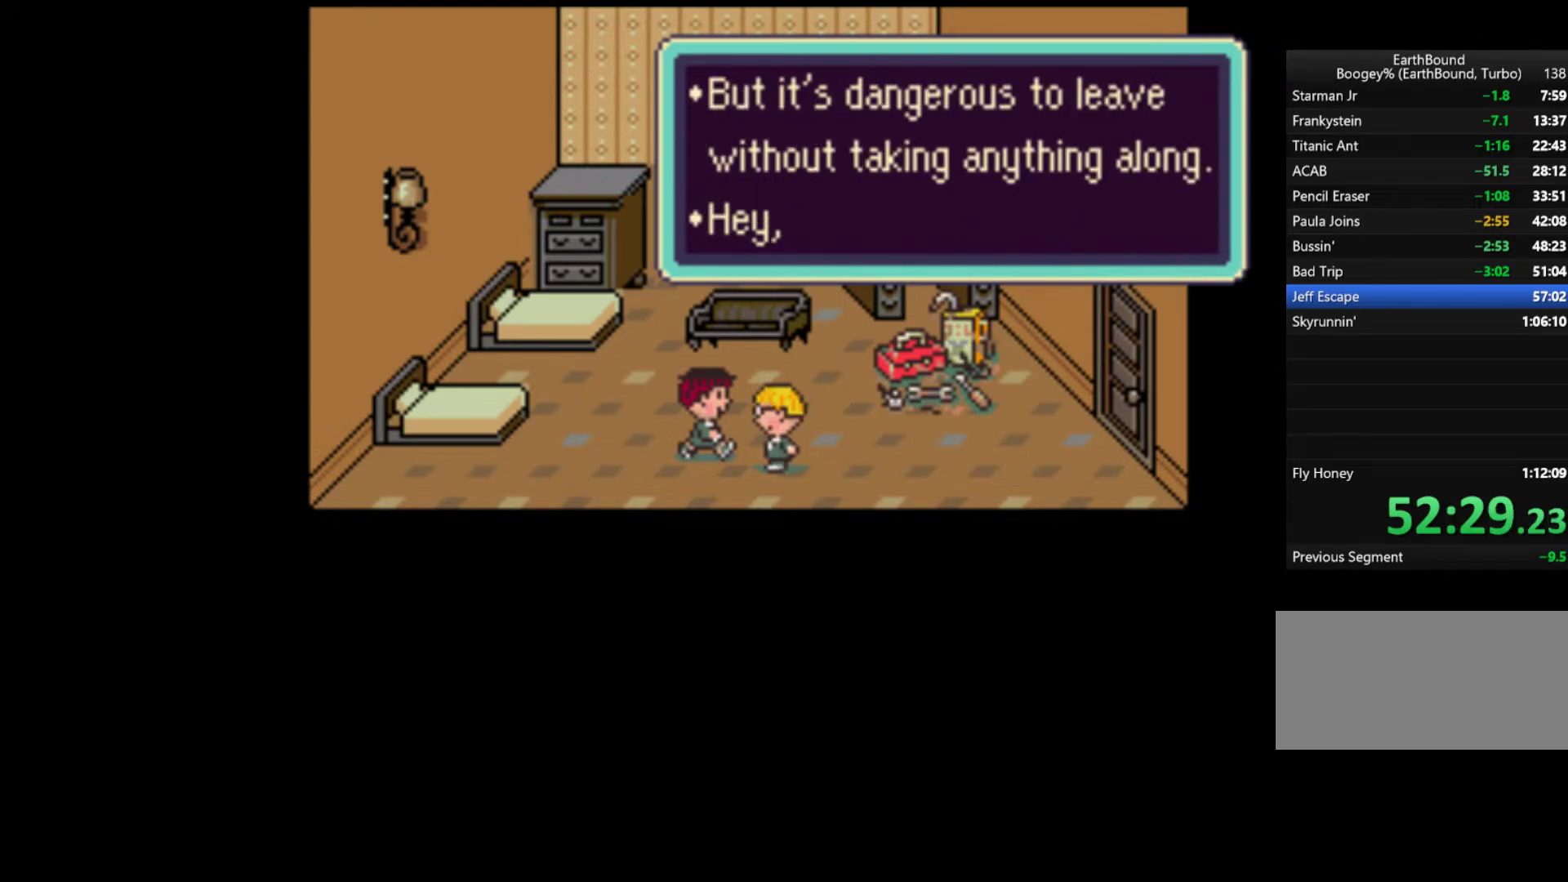
{"dt_ms": 500, "buttons": ["START"], "events": [[133, "A", "down"], [133, "START", "up"], [150, "START", "down"], [217, "A", "up"], [250, "A", "down"], [250, "START", "up"], [317, "A", "up"], [383, "A", "down"], [417, "START", "down"], [450, "A", "up"]]}
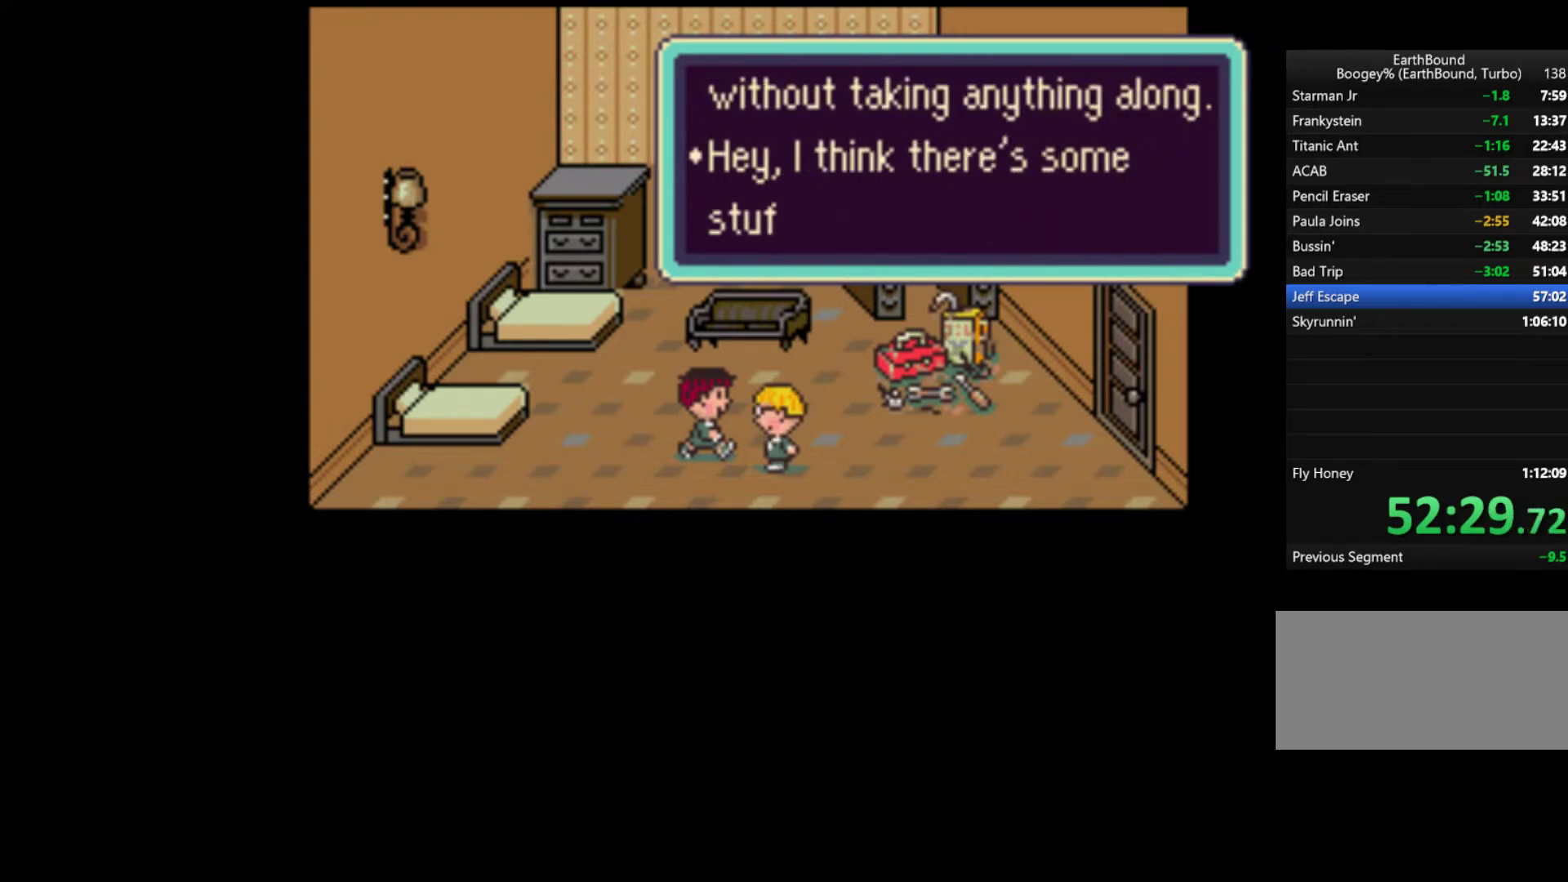
{"dt_ms": 500, "buttons": ["A", "START"], "events": [[17, "A", "down"], [17, "START", "up"], [50, "START", "down"], [83, "A", "up"], [150, "A", "down"], [150, "START", "up"], [183, "START", "down"], [217, "A", "up"], [317, "A", "down"], [317, "START", "up"], [350, "START", "down"], [383, "A", "up"], [450, "A", "down"]]}
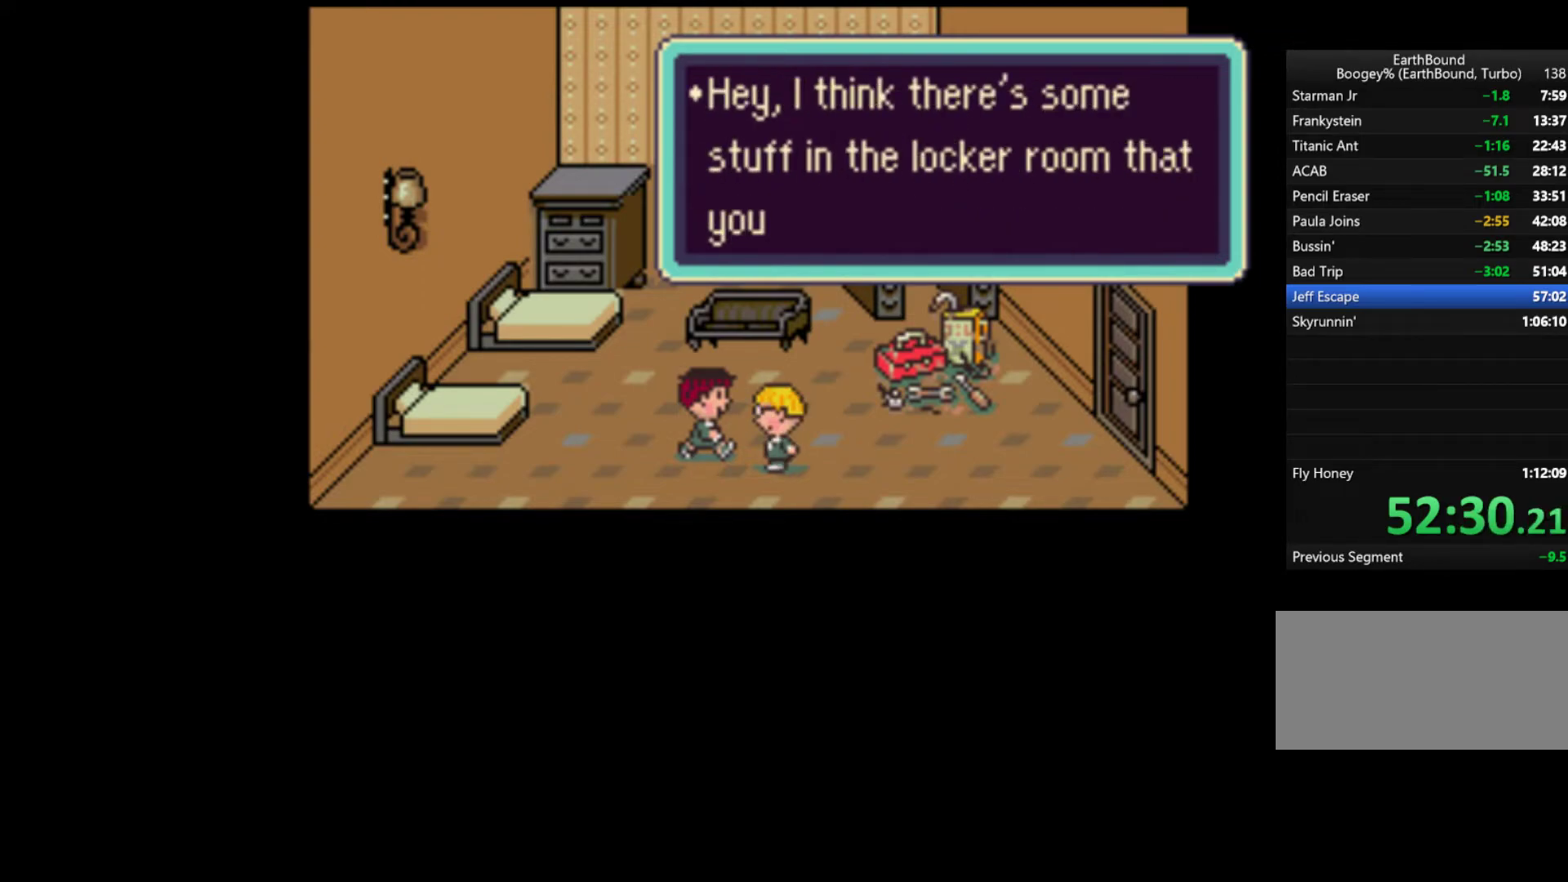
{"dt_ms": 500, "buttons": [], "events": [[17, "A", "up"], [50, "START", "up"], [83, "A", "down"], [83, "START", "down"], [150, "A", "up"], [217, "A", "down"], [300, "A", "up"], [350, "A", "down"], [417, "A", "up"], [450, "START", "up"]]}
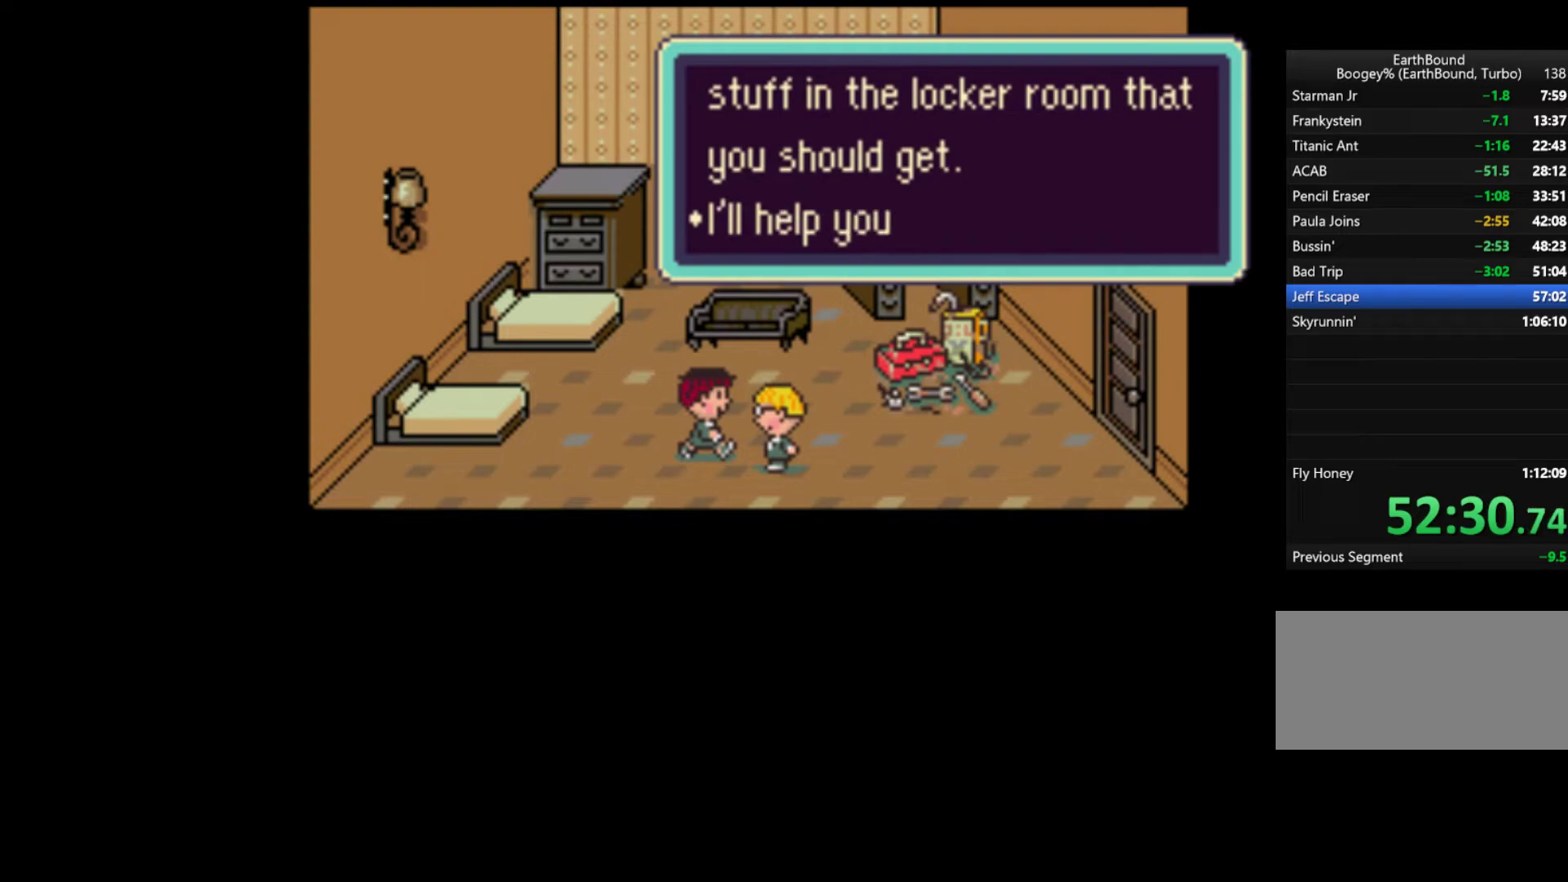
{"dt_ms": 500, "buttons": ["A", "DPAD_RIGHT"], "events": [[317, "A", "down"], [400, "DPAD_RIGHT", "down"], [417, "A", "up"], [483, "A", "down"]]}
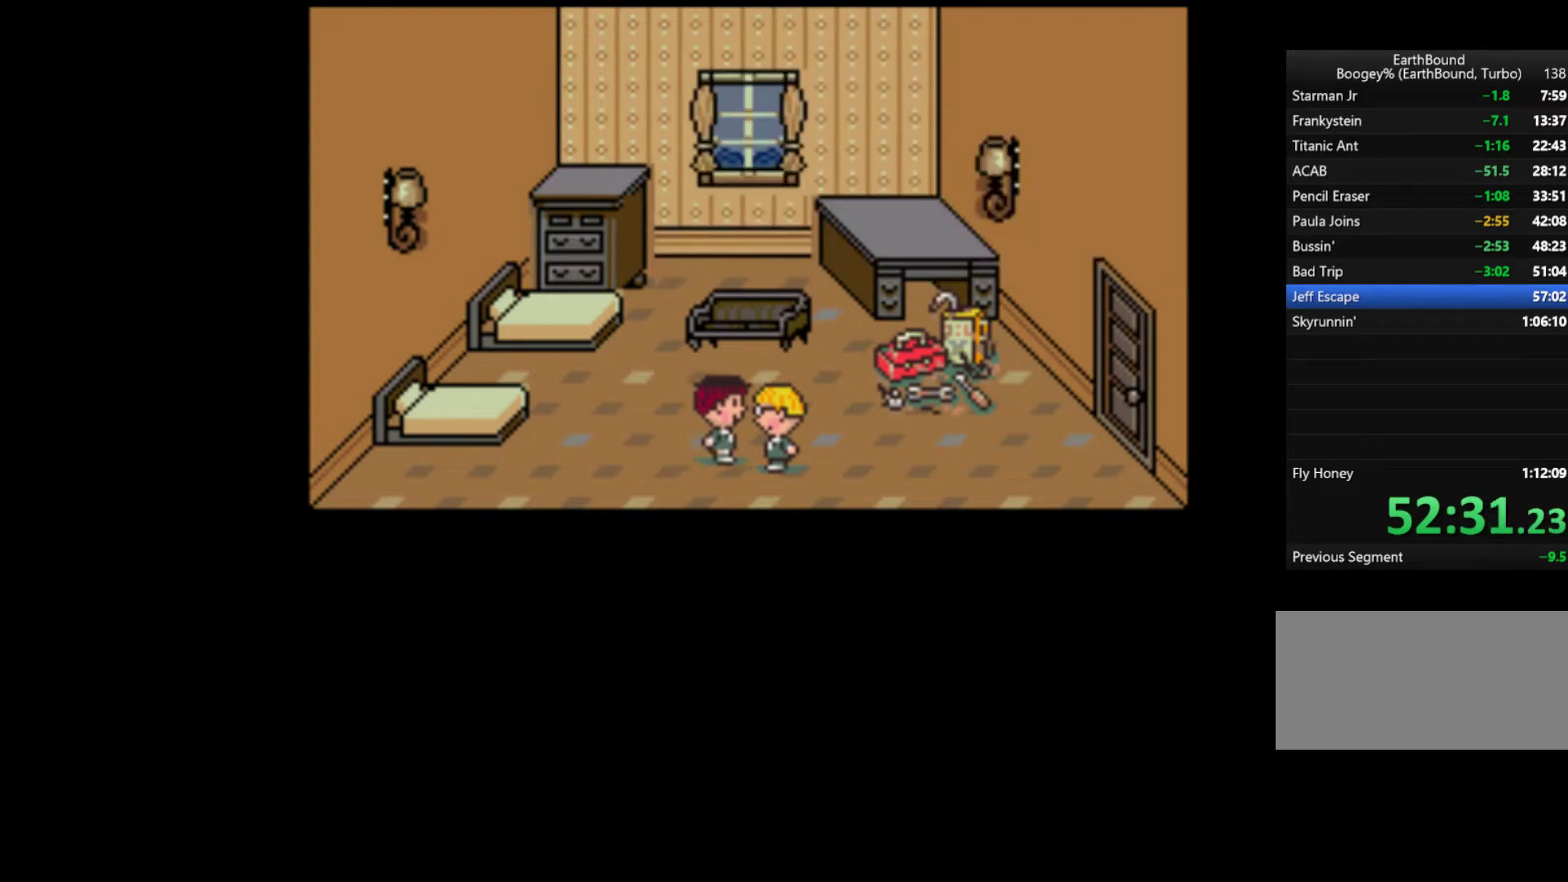
{"dt_ms": 500, "buttons": ["DPAD_RIGHT"], "events": [[83, "A", "up"]]}
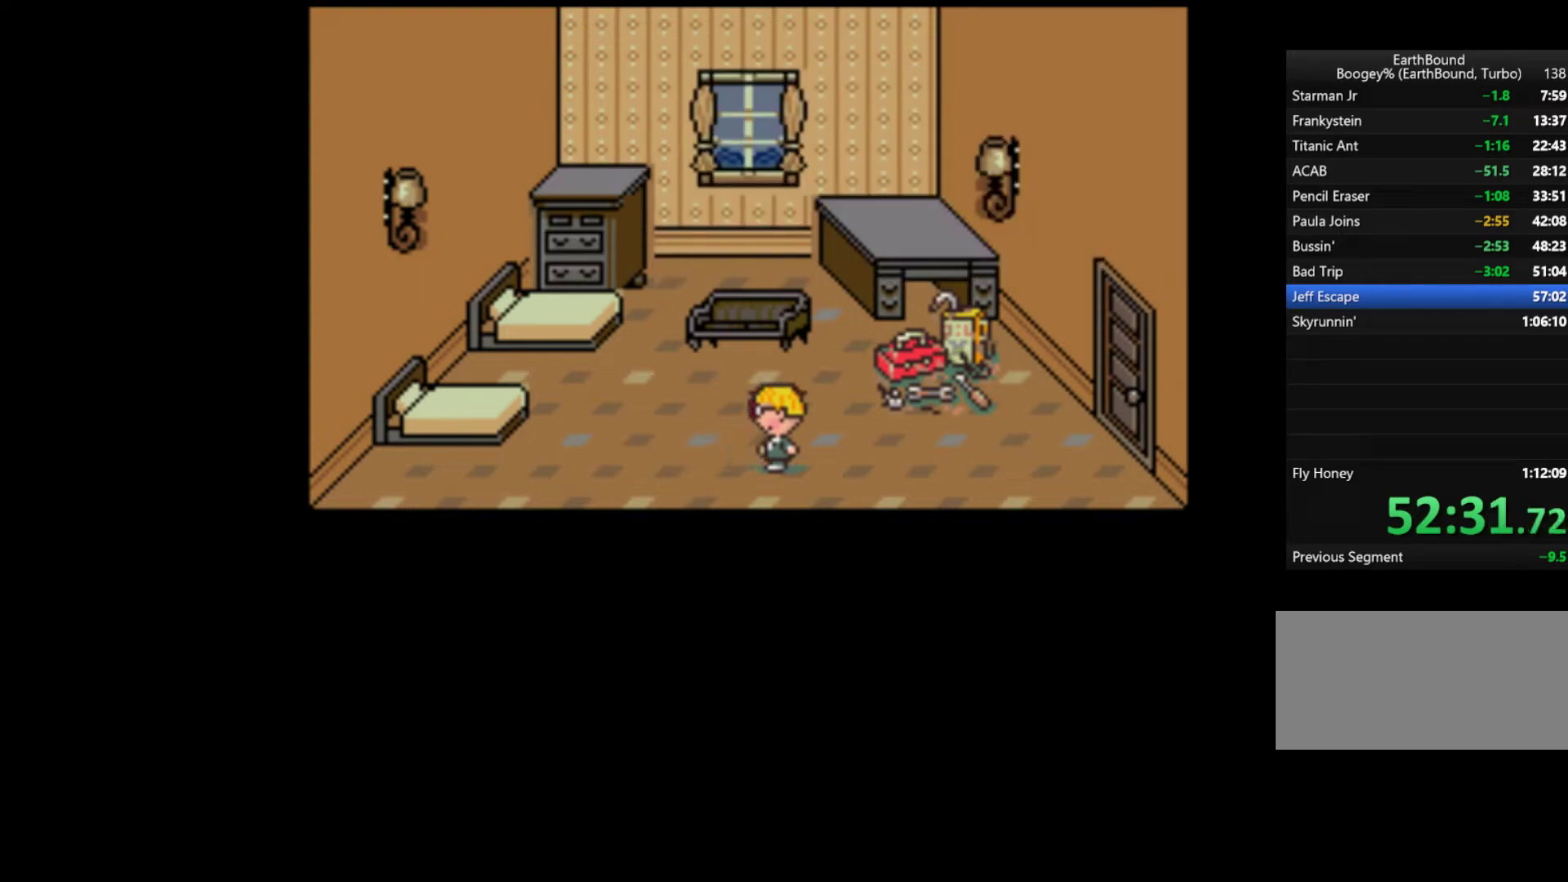
{"dt_ms": 500, "buttons": ["DPAD_RIGHT"], "events": []}
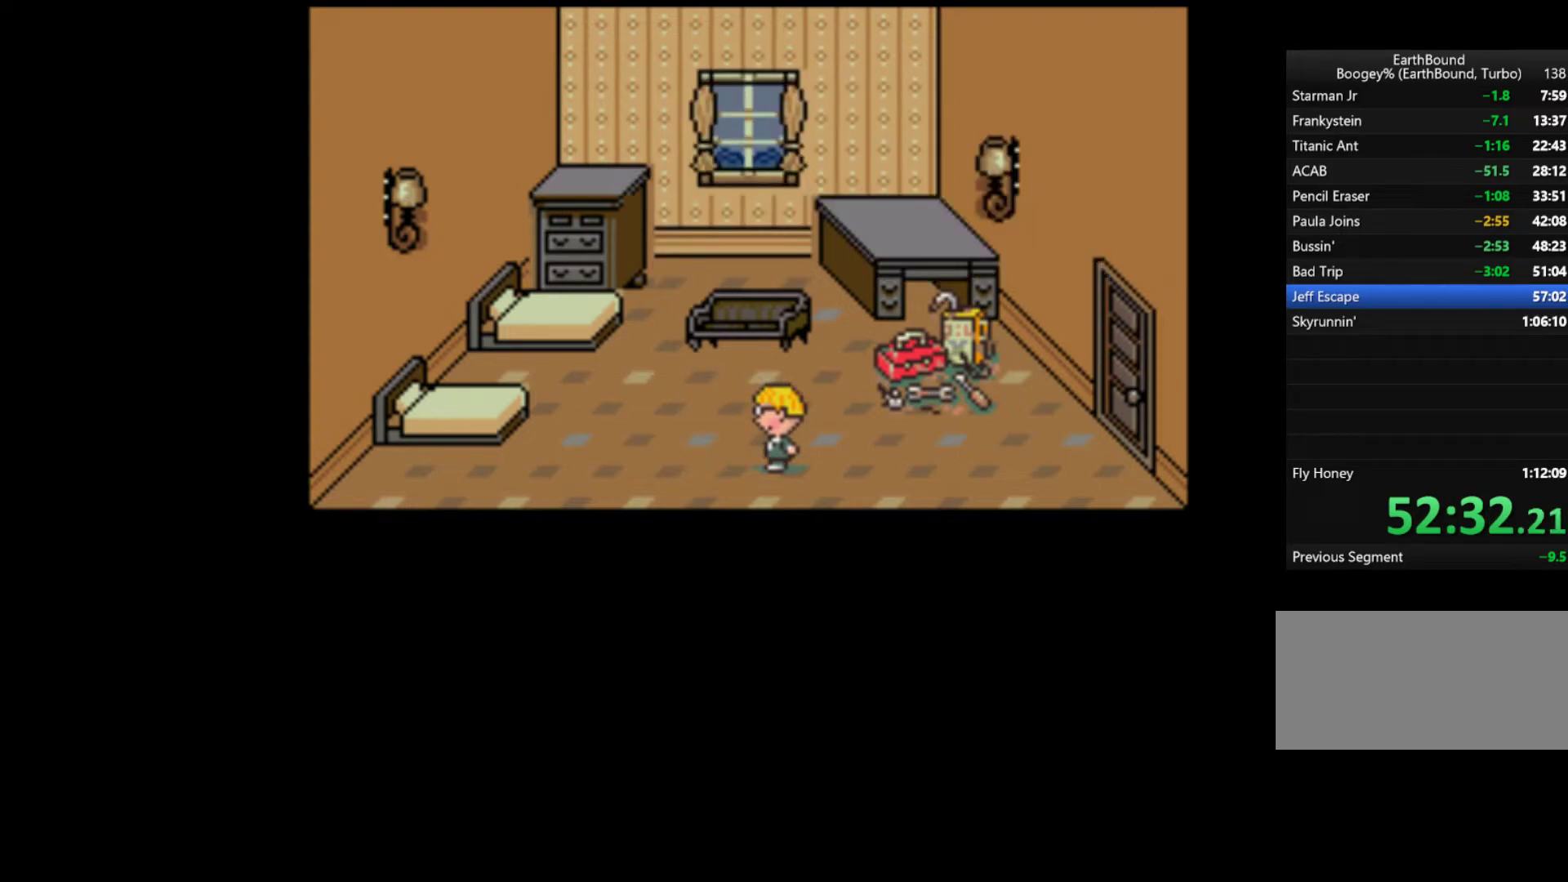
{"dt_ms": 500, "buttons": ["DPAD_RIGHT"], "events": []}